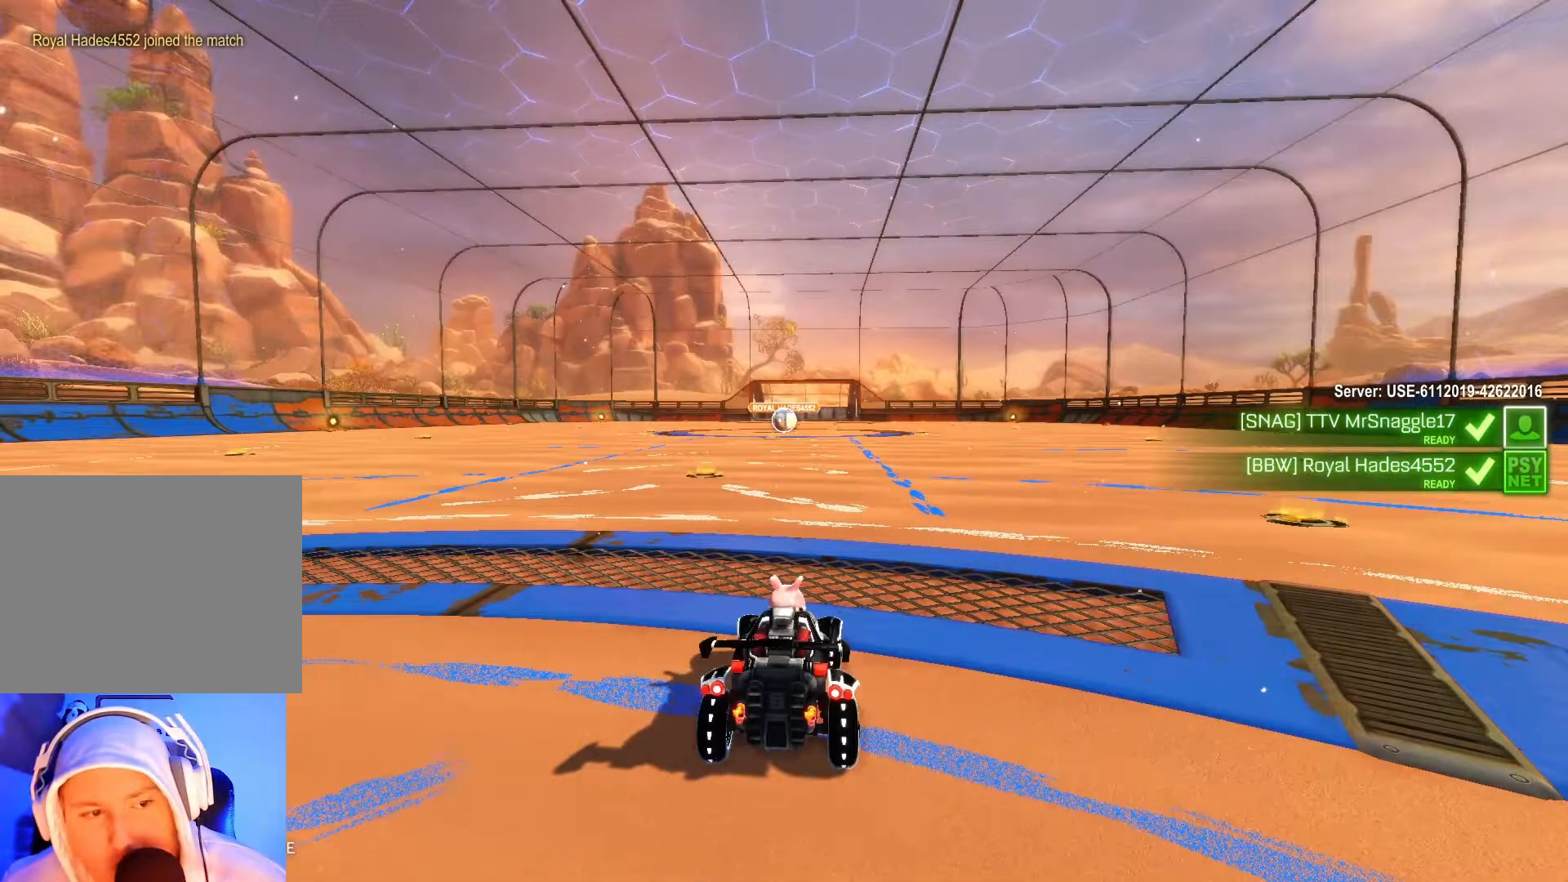
Gameplay with a controller (Xbox layout); each line is a JSON object with the inputs held at the frame after it. "events" lists button and stick changes between this image and that frame as [ms after this image, input, new state], when the widget could be followed in between. Not read: right_stick.
{"buttons": [], "left_stick": "left", "events": [[467, "left_stick", "left"]]}
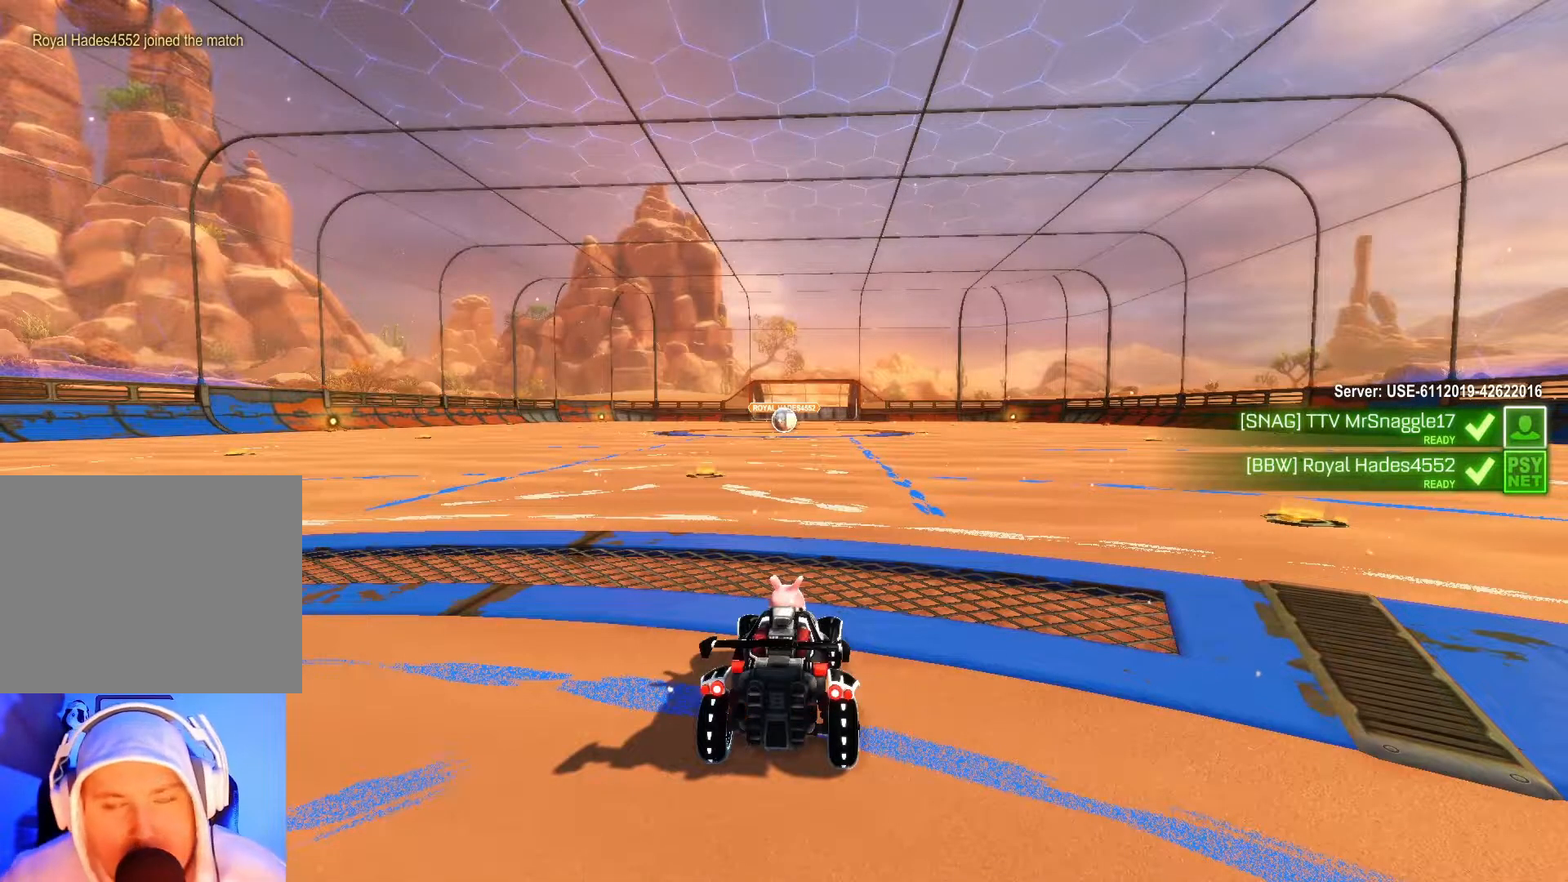
{"buttons": [], "left_stick": "up-left", "events": [[300, "left_stick", "up-left"]]}
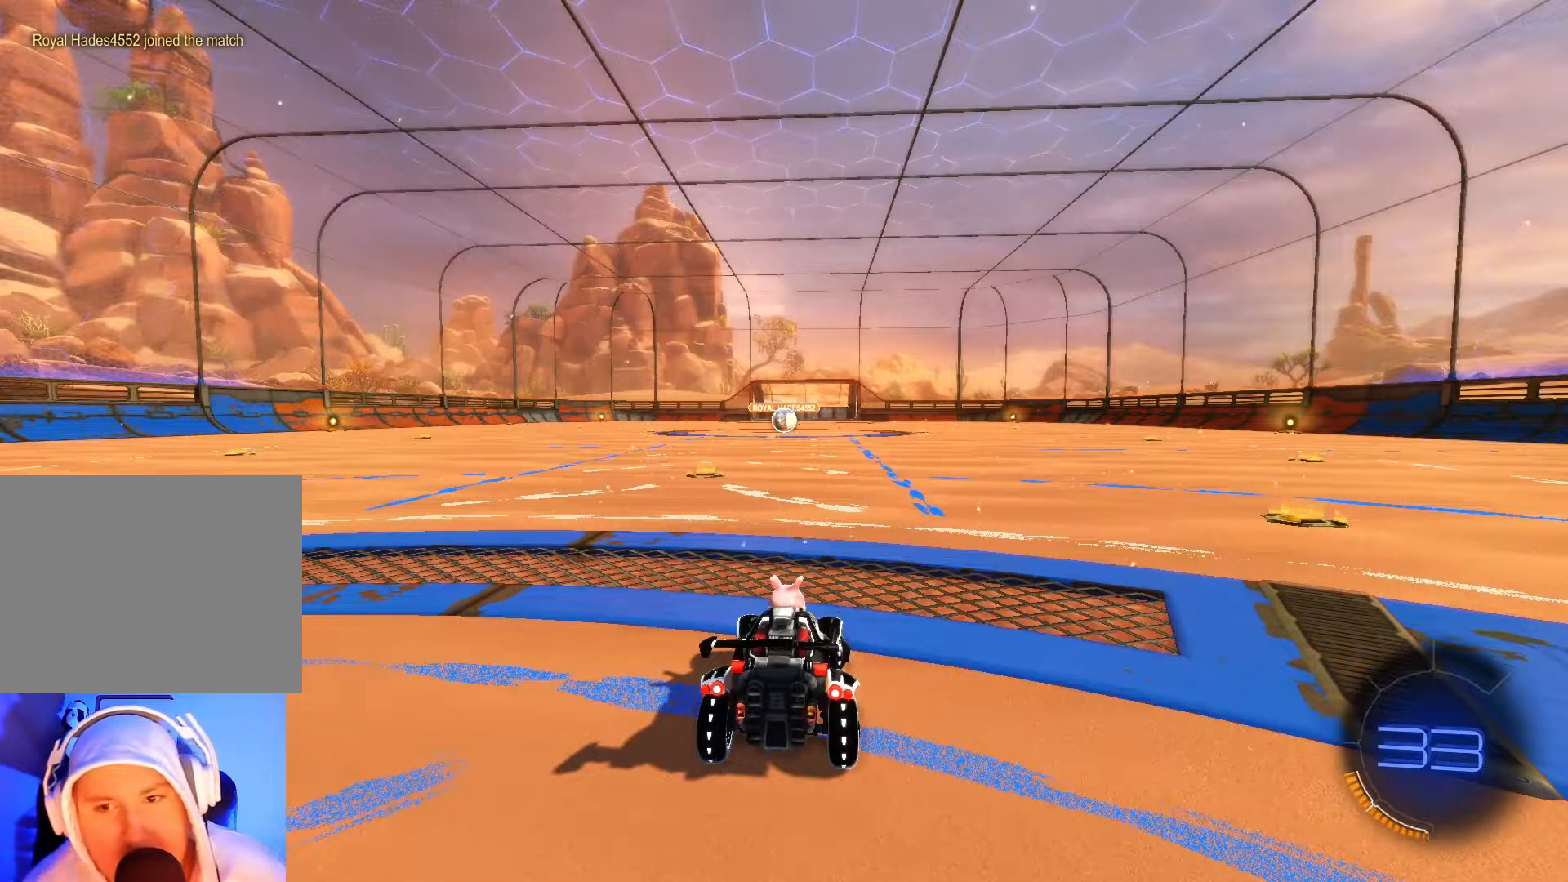
{"buttons": ["R2"], "left_stick": "center", "events": [[233, "left_stick", "center"], [500, "R2", "down"]]}
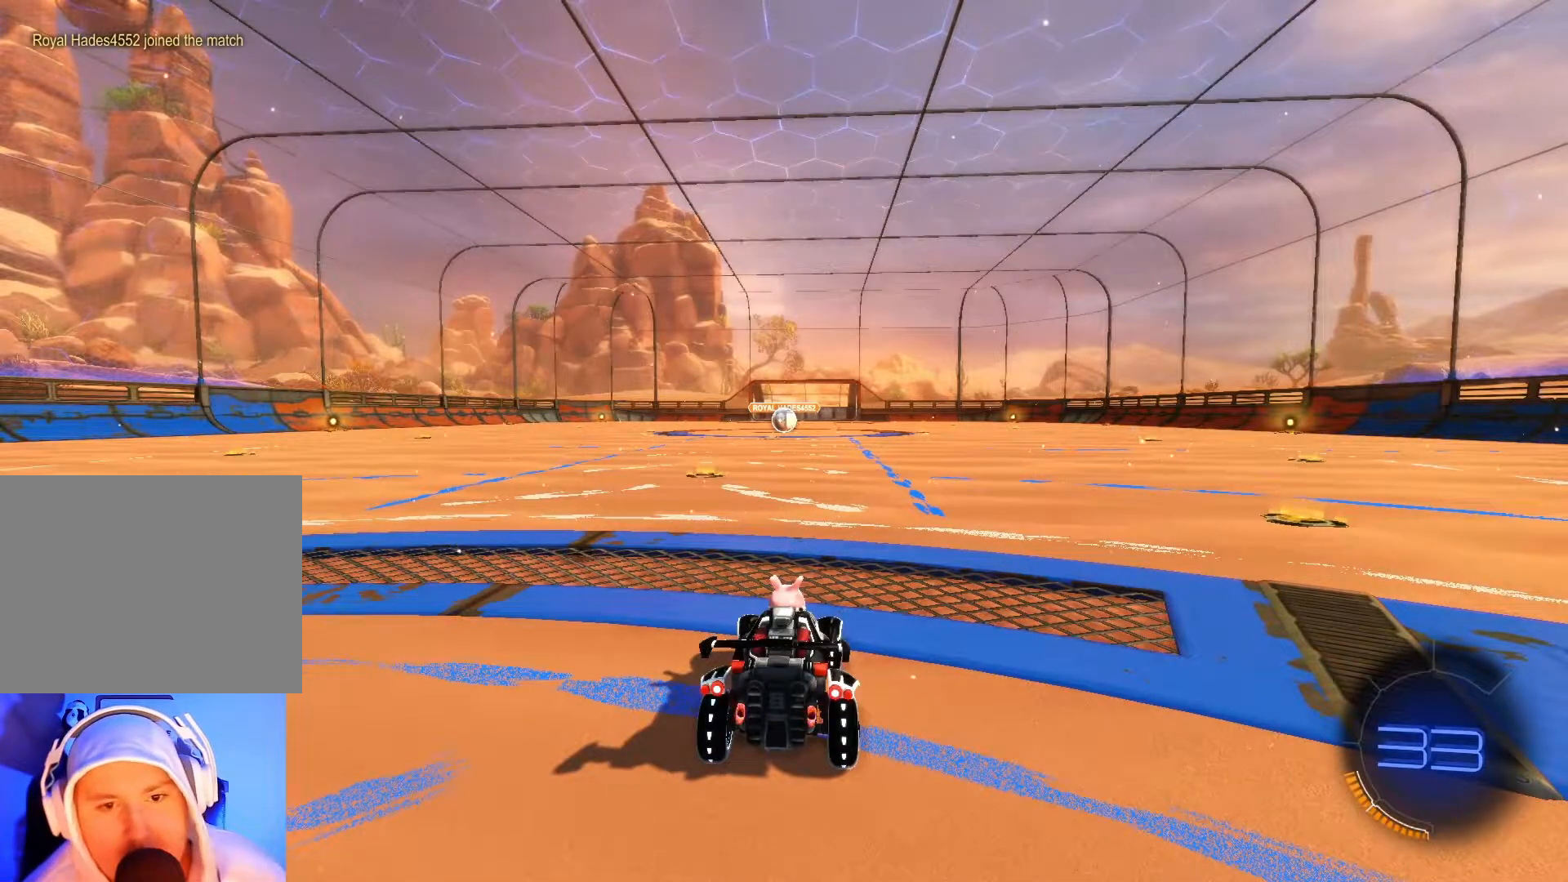
{"buttons": ["R2"], "left_stick": "center", "events": [[17, "Y", "down"], [117, "Y", "up"]]}
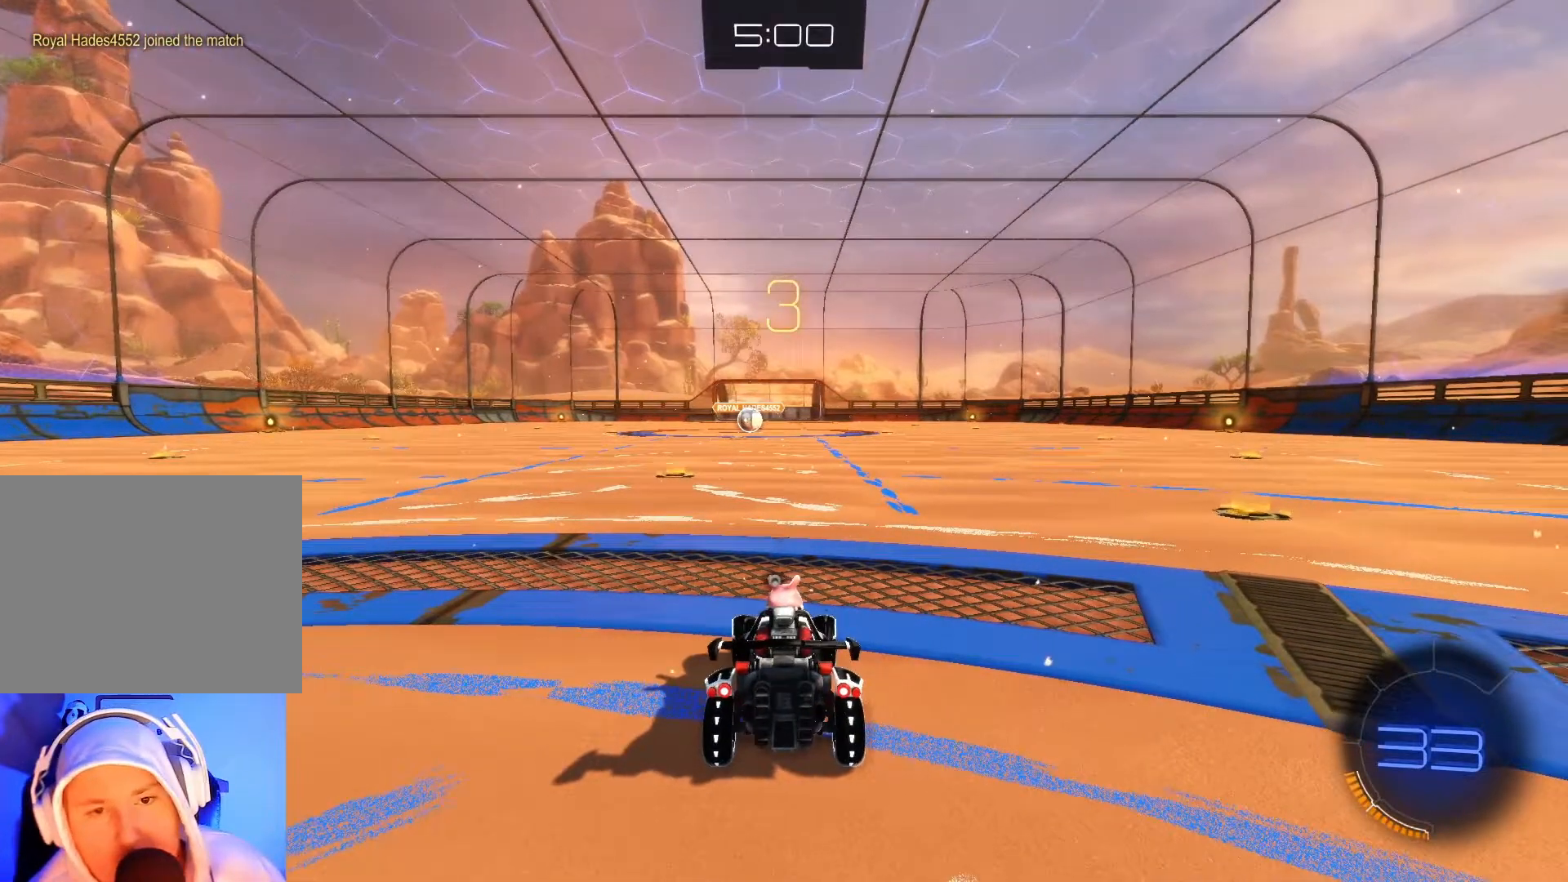
{"buttons": ["B", "Y", "L1", "R2"], "left_stick": "center", "events": [[117, "L1", "down"], [500, "B", "down"], [500, "Y", "down"]]}
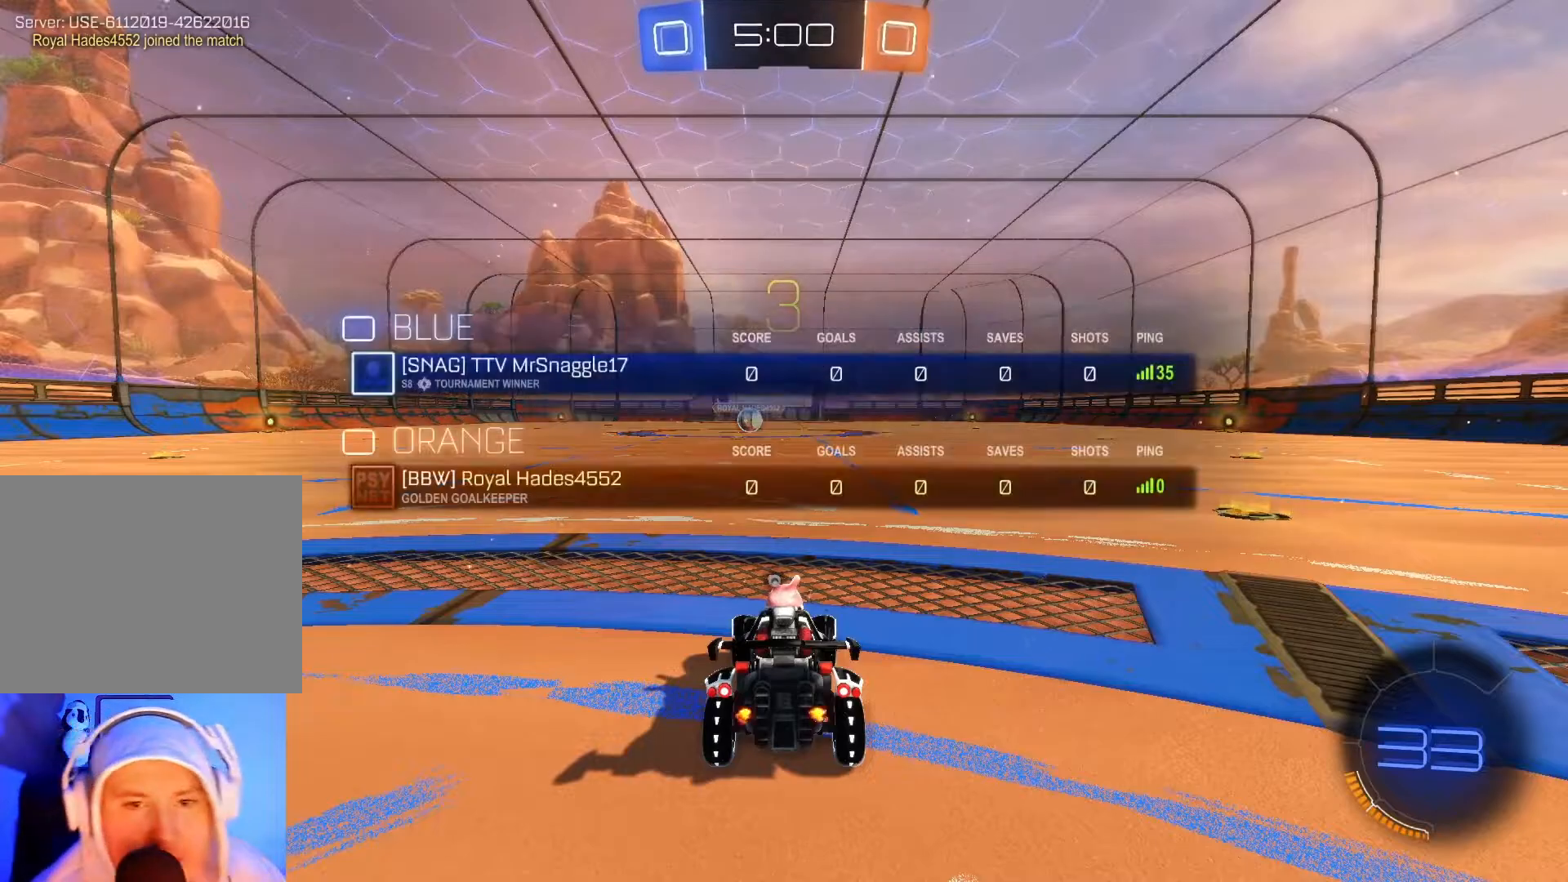
{"buttons": ["B", "Y", "L1", "R2"], "left_stick": "center", "events": [[150, "Y", "up"], [450, "Y", "down"]]}
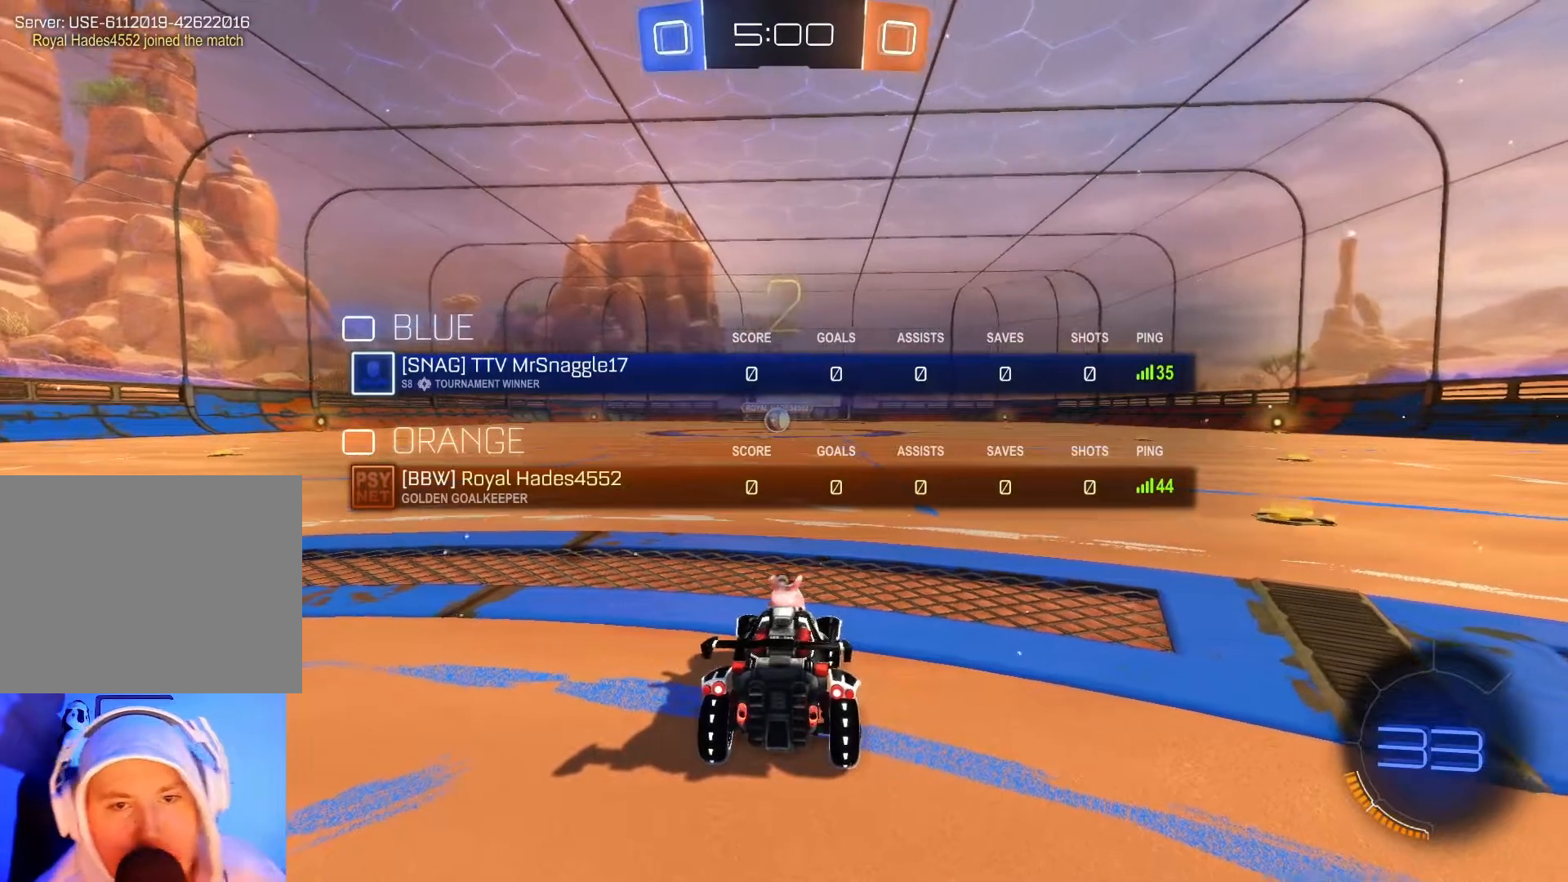
{"buttons": ["B", "L1", "R2"], "left_stick": "center", "events": [[100, "Y", "up"]]}
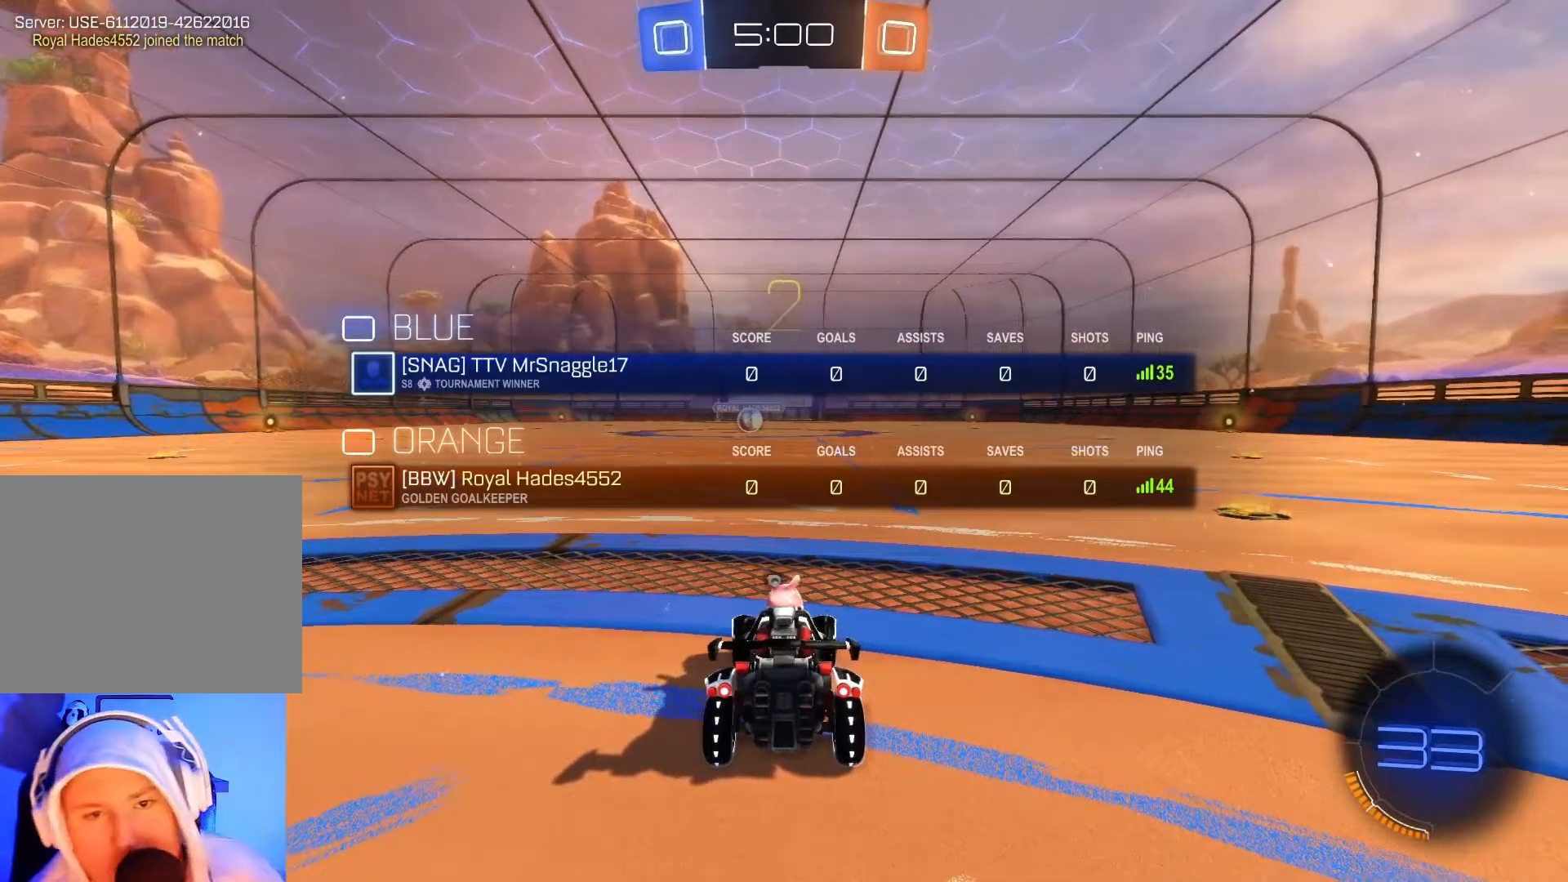
{"buttons": ["B", "L1", "R2"], "left_stick": "center", "events": []}
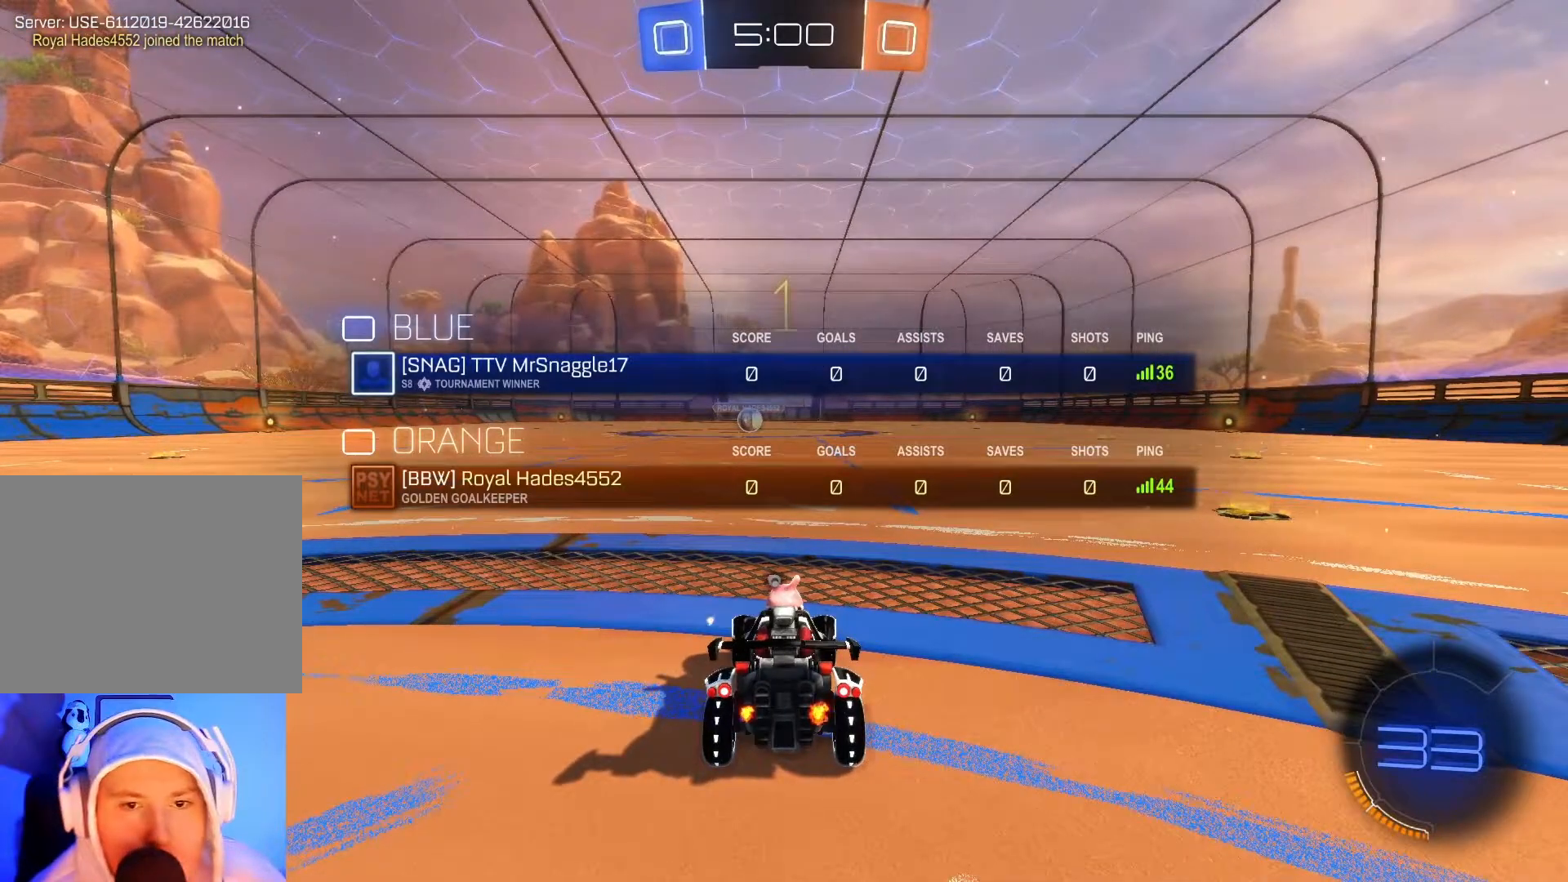
{"buttons": ["B", "L1", "R2"], "left_stick": "center", "events": [[250, "Y", "down"], [250, "left_stick", "left"], [400, "left_stick", "center"], [417, "Y", "up"]]}
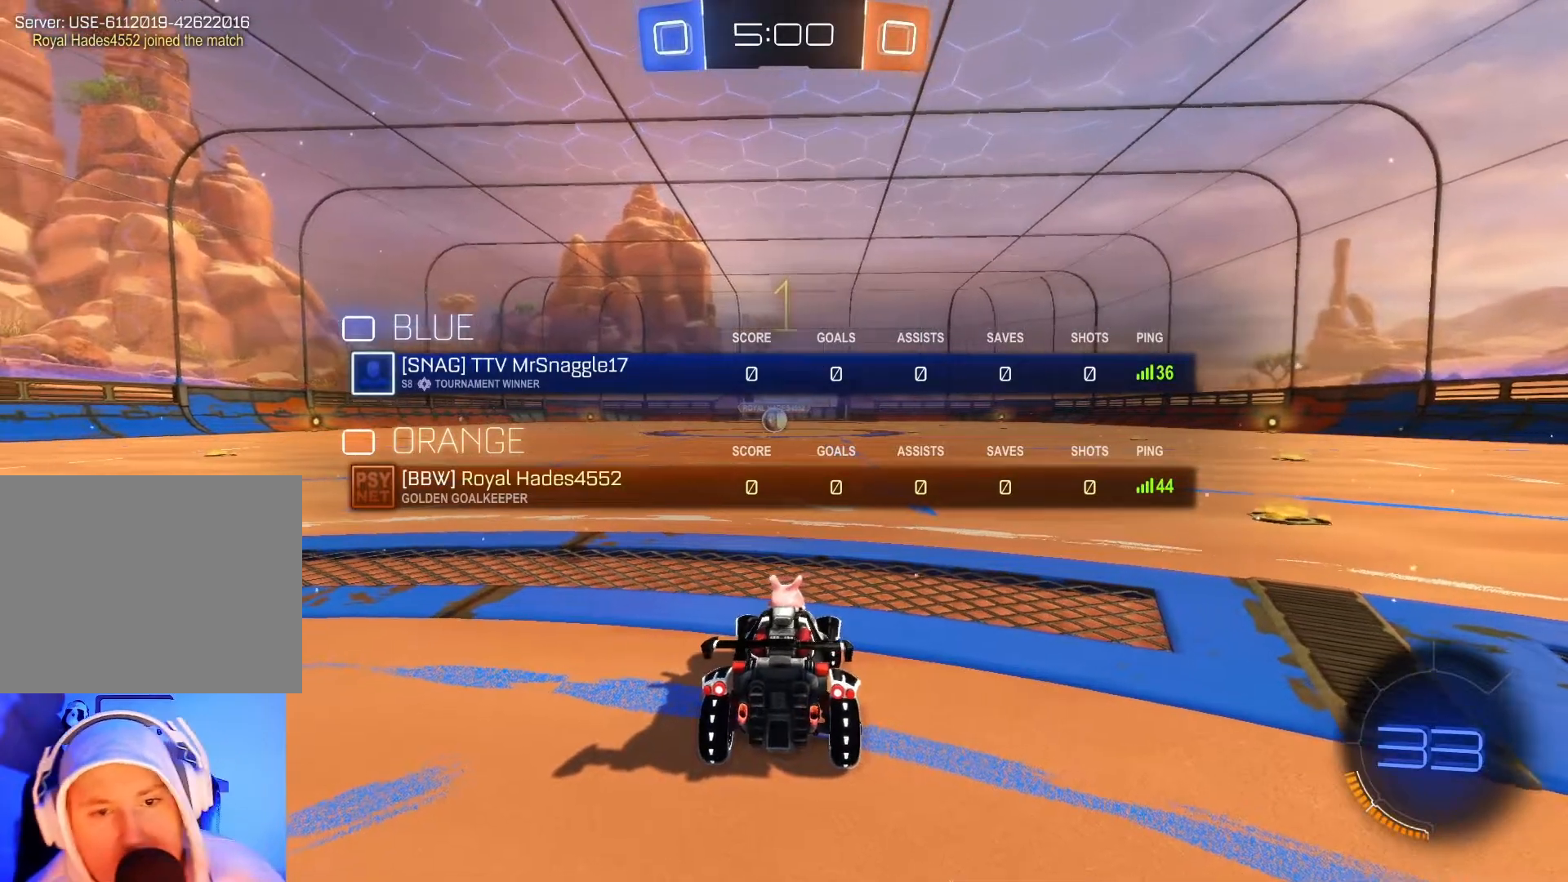
{"buttons": ["B", "R2"], "left_stick": "center", "events": [[150, "left_stick", "left"], [300, "left_stick", "center"], [383, "L1", "up"]]}
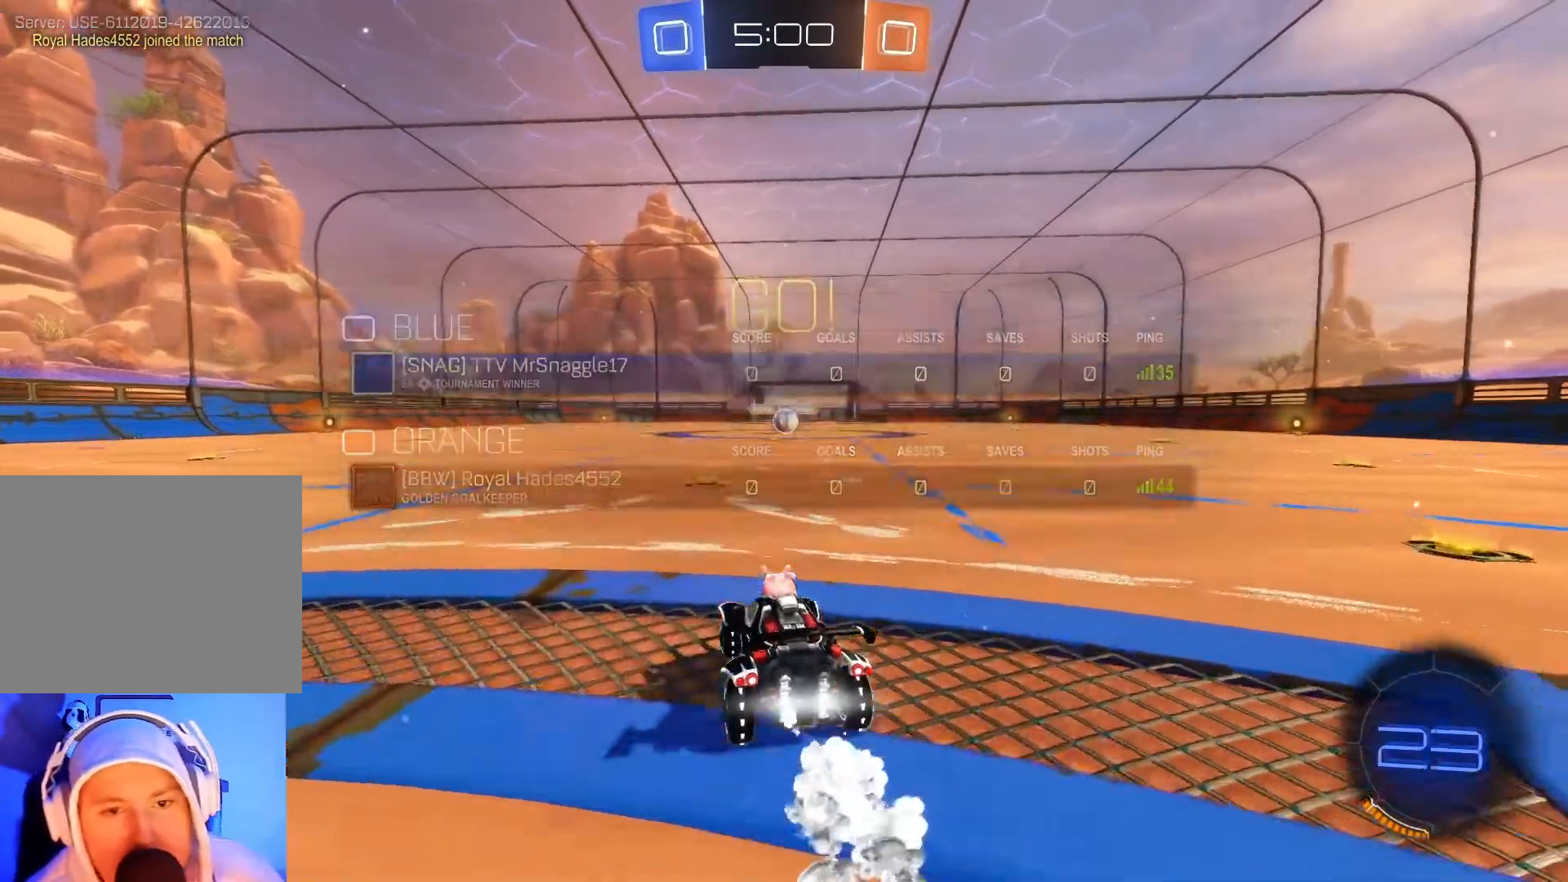
{"buttons": ["B", "R2"], "left_stick": "center", "events": []}
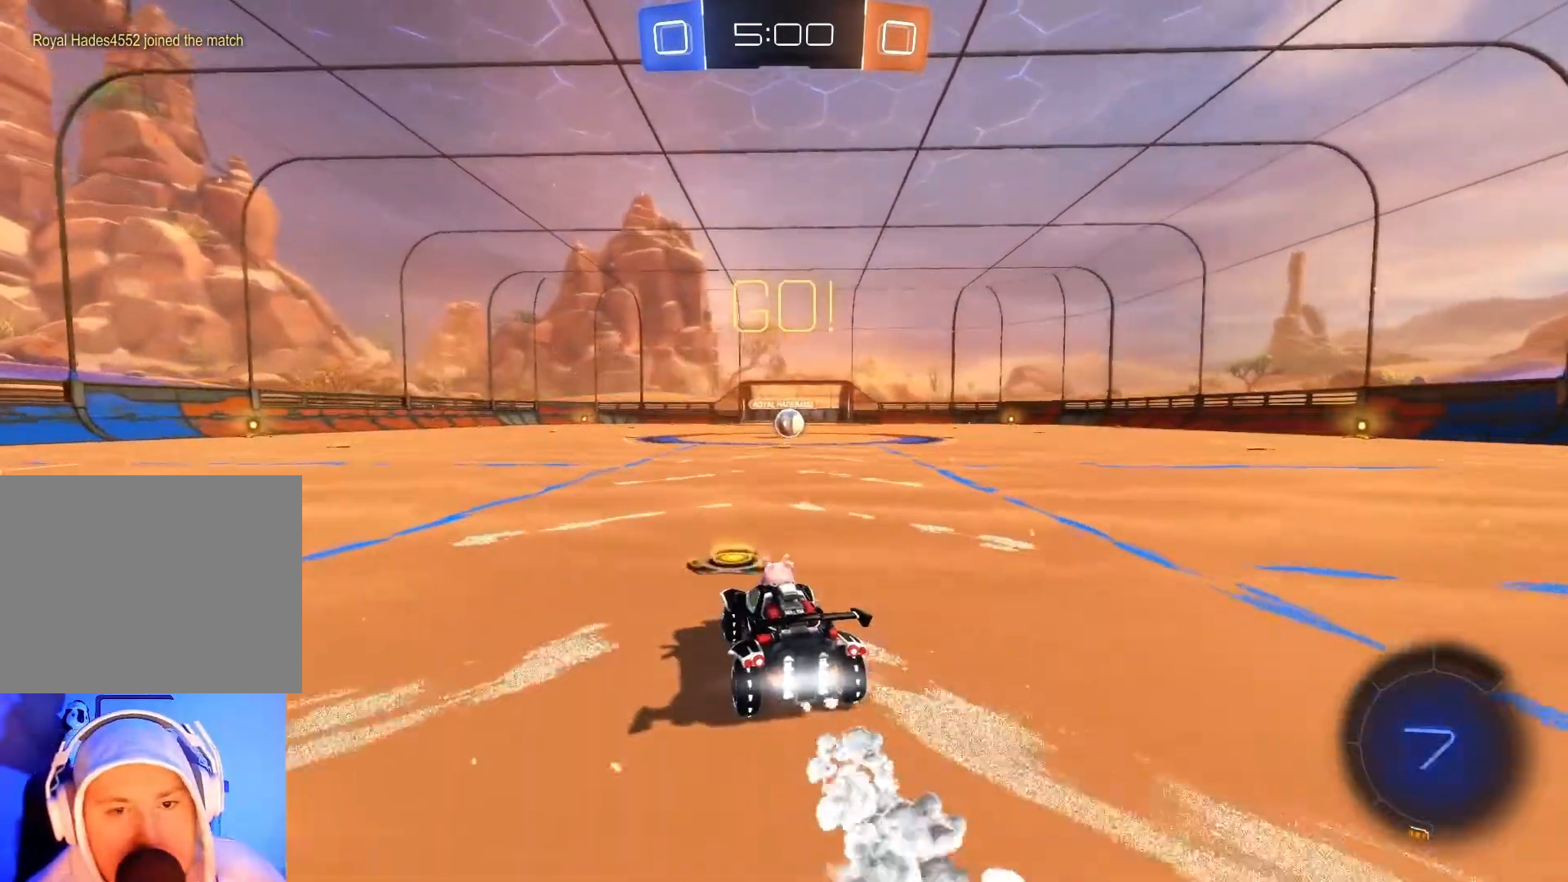
{"buttons": ["B", "R2"], "left_stick": "right", "events": [[83, "left_stick", "right"], [200, "left_stick", "center"], [483, "left_stick", "right"]]}
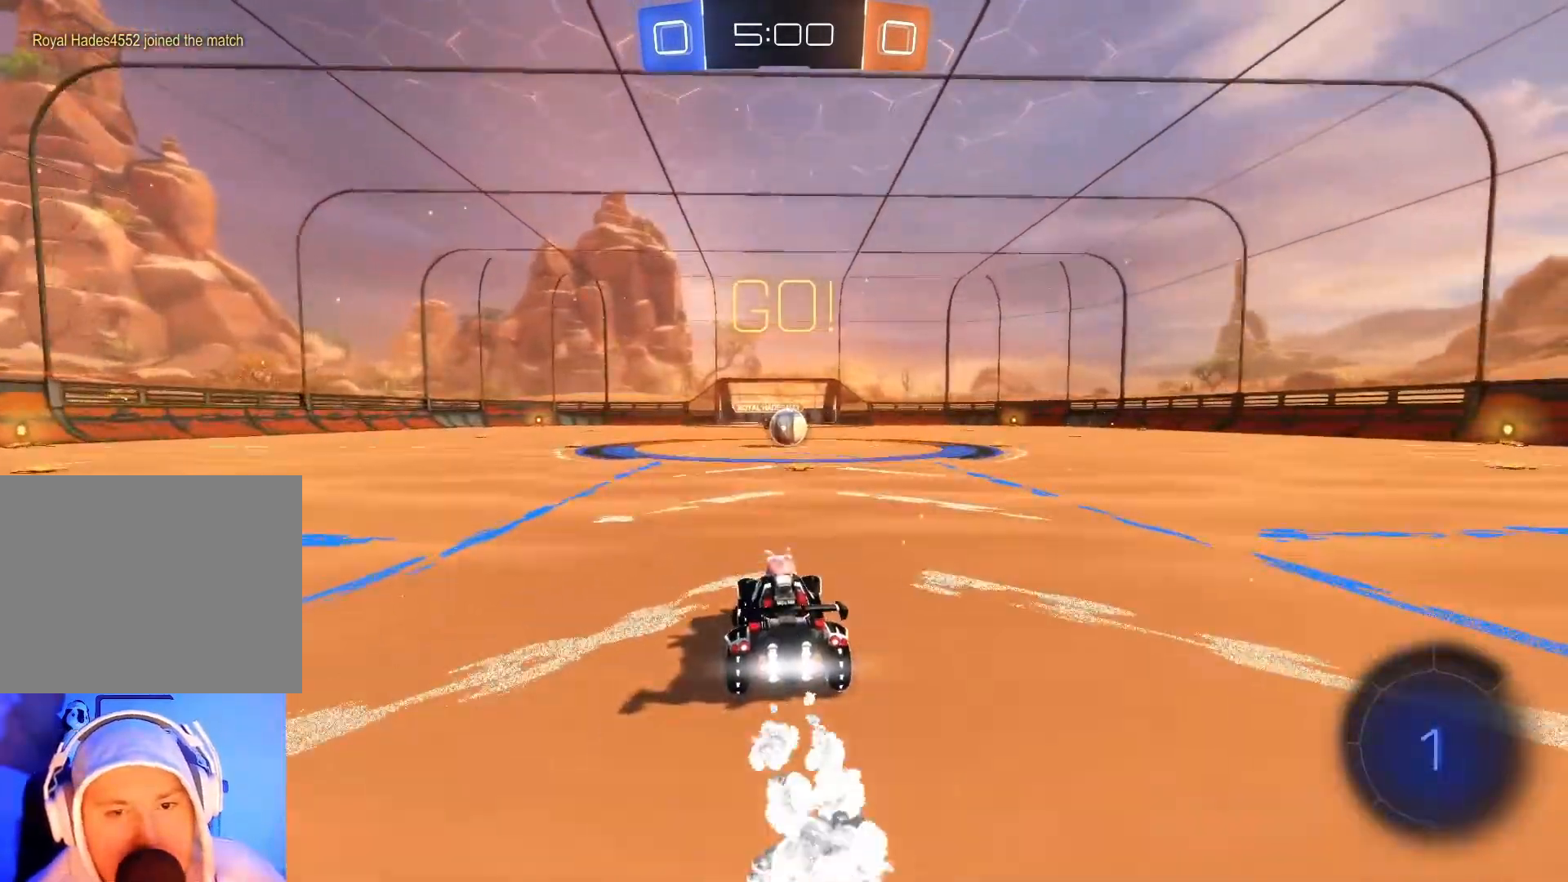
{"buttons": ["B", "R2"], "left_stick": "center", "events": [[117, "left_stick", "center"], [317, "left_stick", "left"], [433, "left_stick", "center"]]}
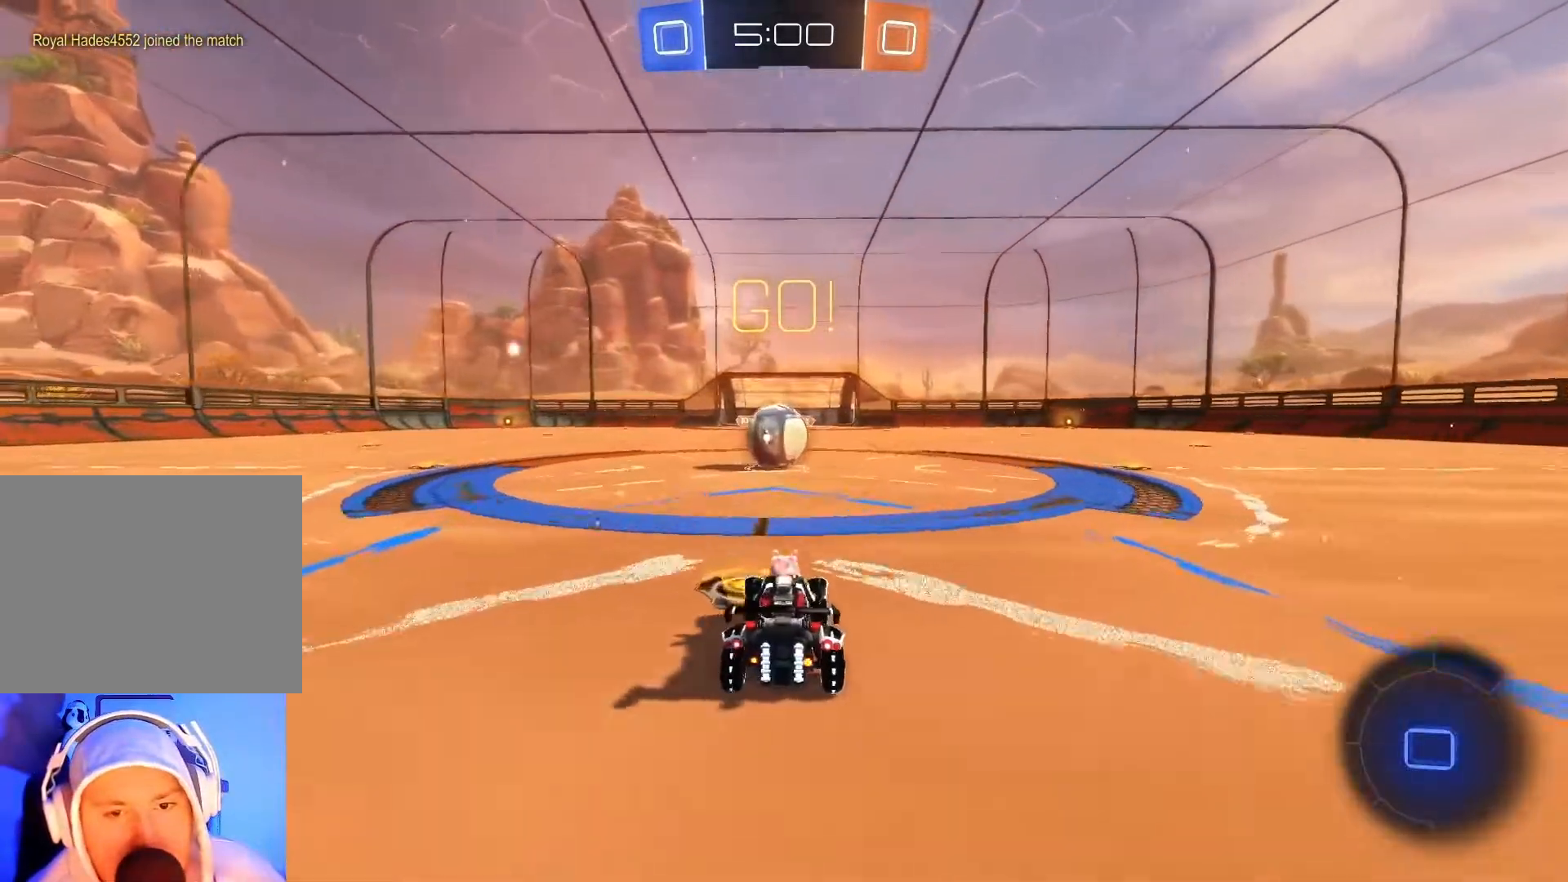
{"buttons": ["A", "B", "R2"], "left_stick": "up-left", "events": [[200, "A", "down"], [283, "A", "up"], [383, "left_stick", "left"], [400, "A", "down"], [483, "left_stick", "up-left"]]}
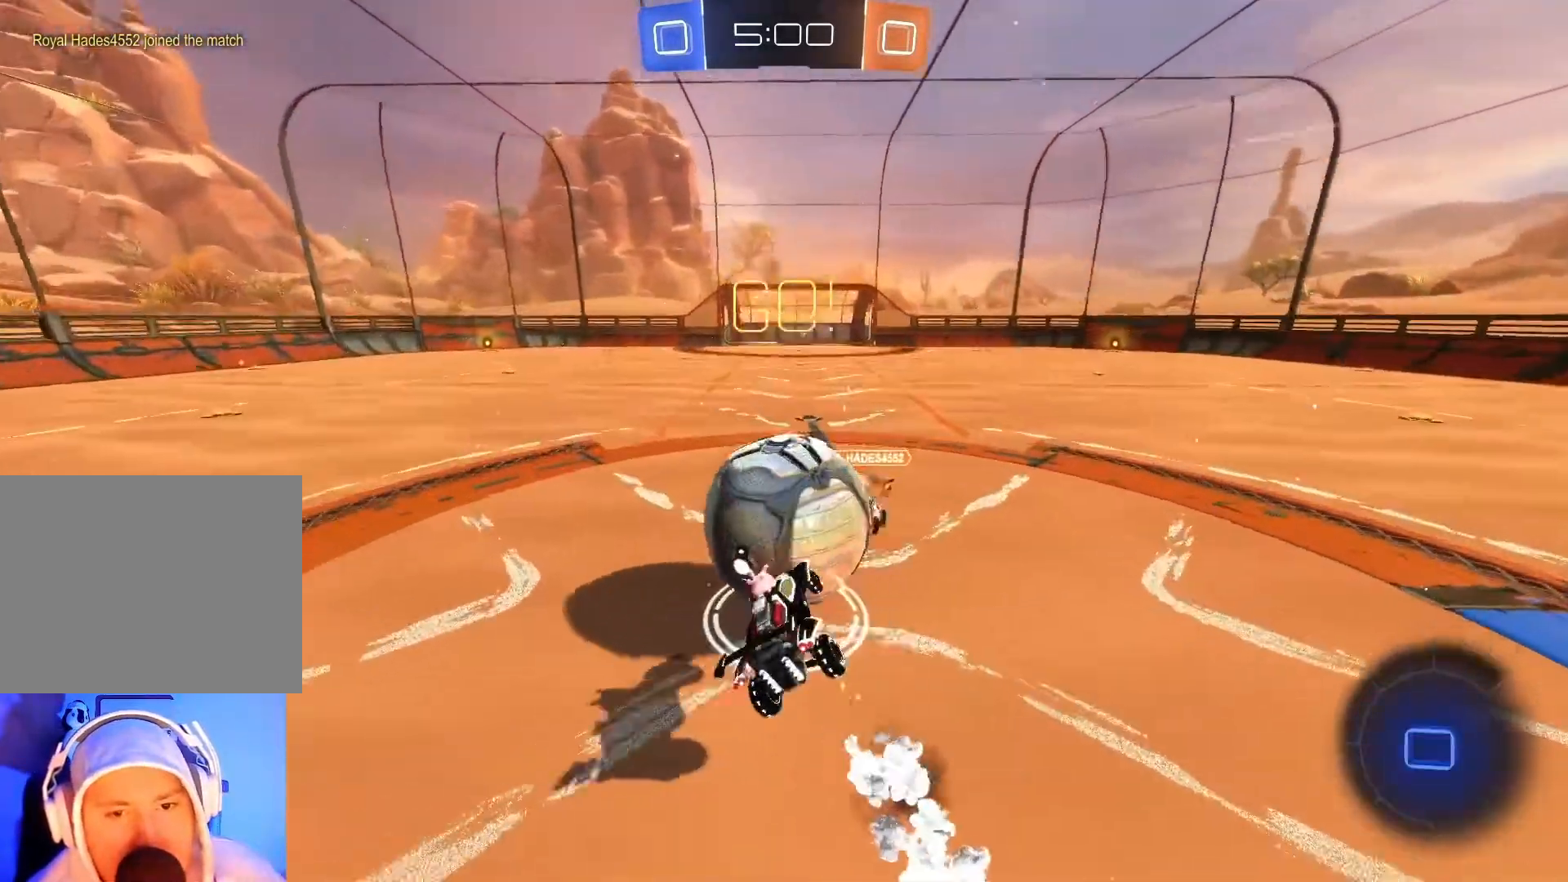
{"buttons": ["R2"], "left_stick": "up-left", "events": [[50, "A", "up"], [200, "B", "up"]]}
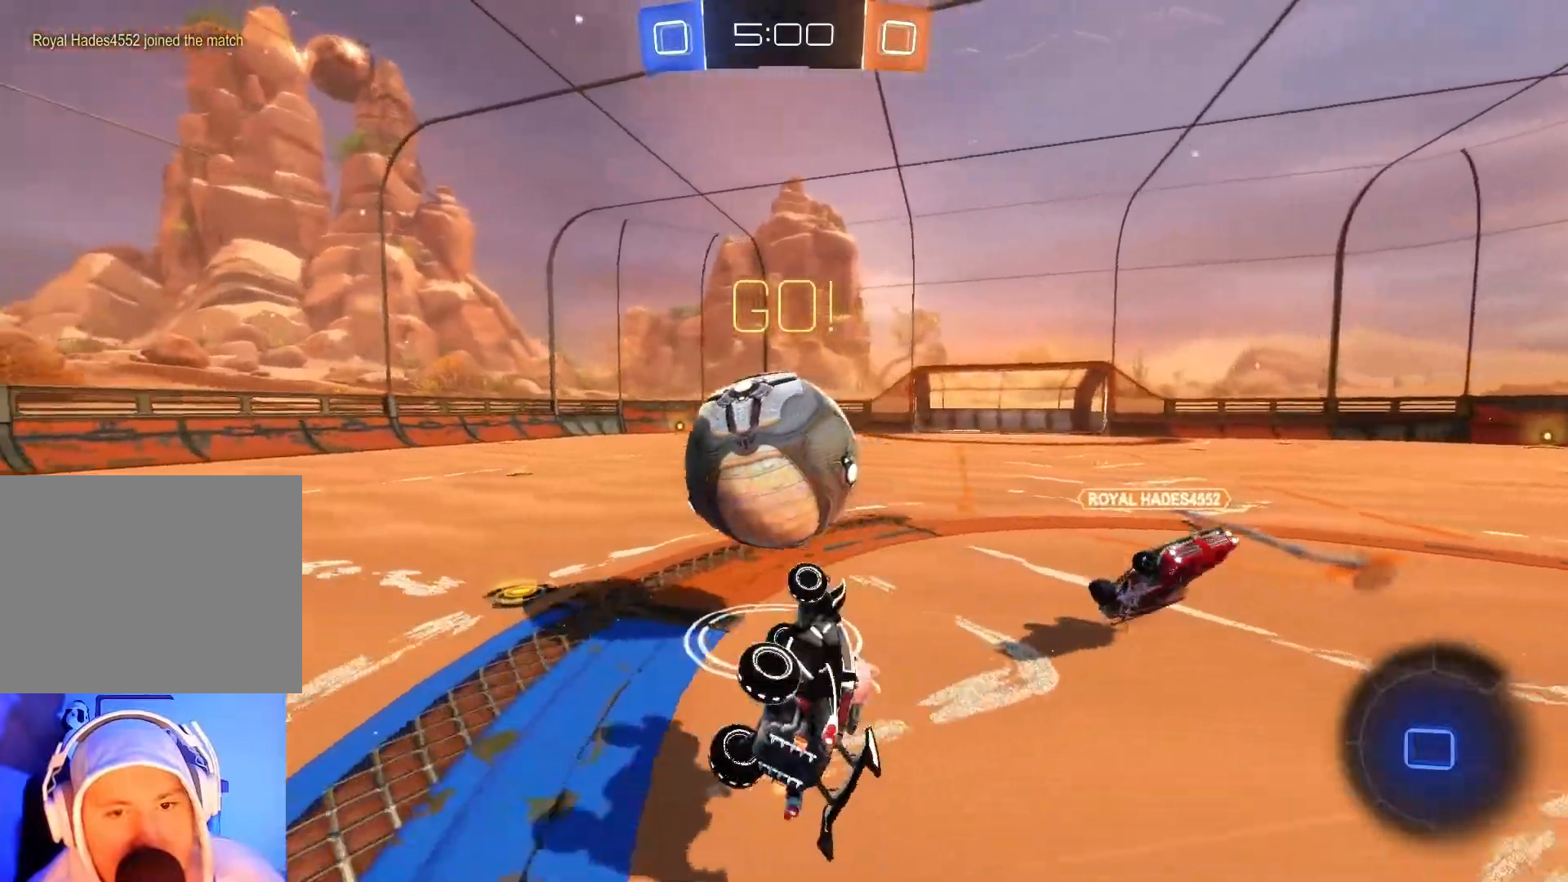
{"buttons": ["R2"], "left_stick": "center", "events": [[283, "left_stick", "center"]]}
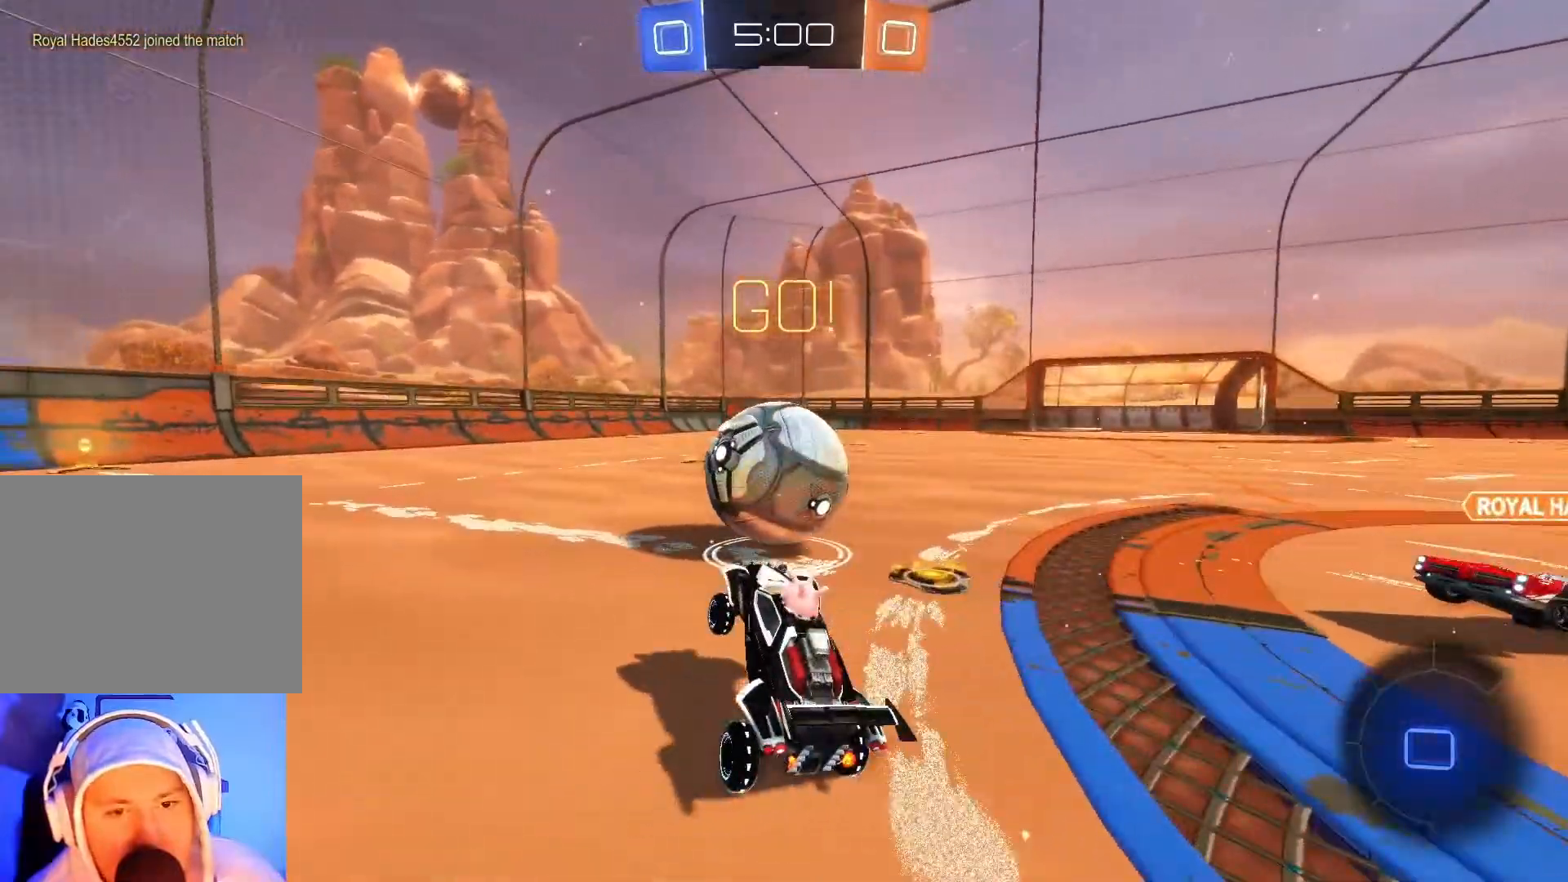
{"buttons": ["R2"], "left_stick": "center", "events": [[33, "left_stick", "left"], [117, "left_stick", "center"], [350, "left_stick", "right"], [500, "left_stick", "center"]]}
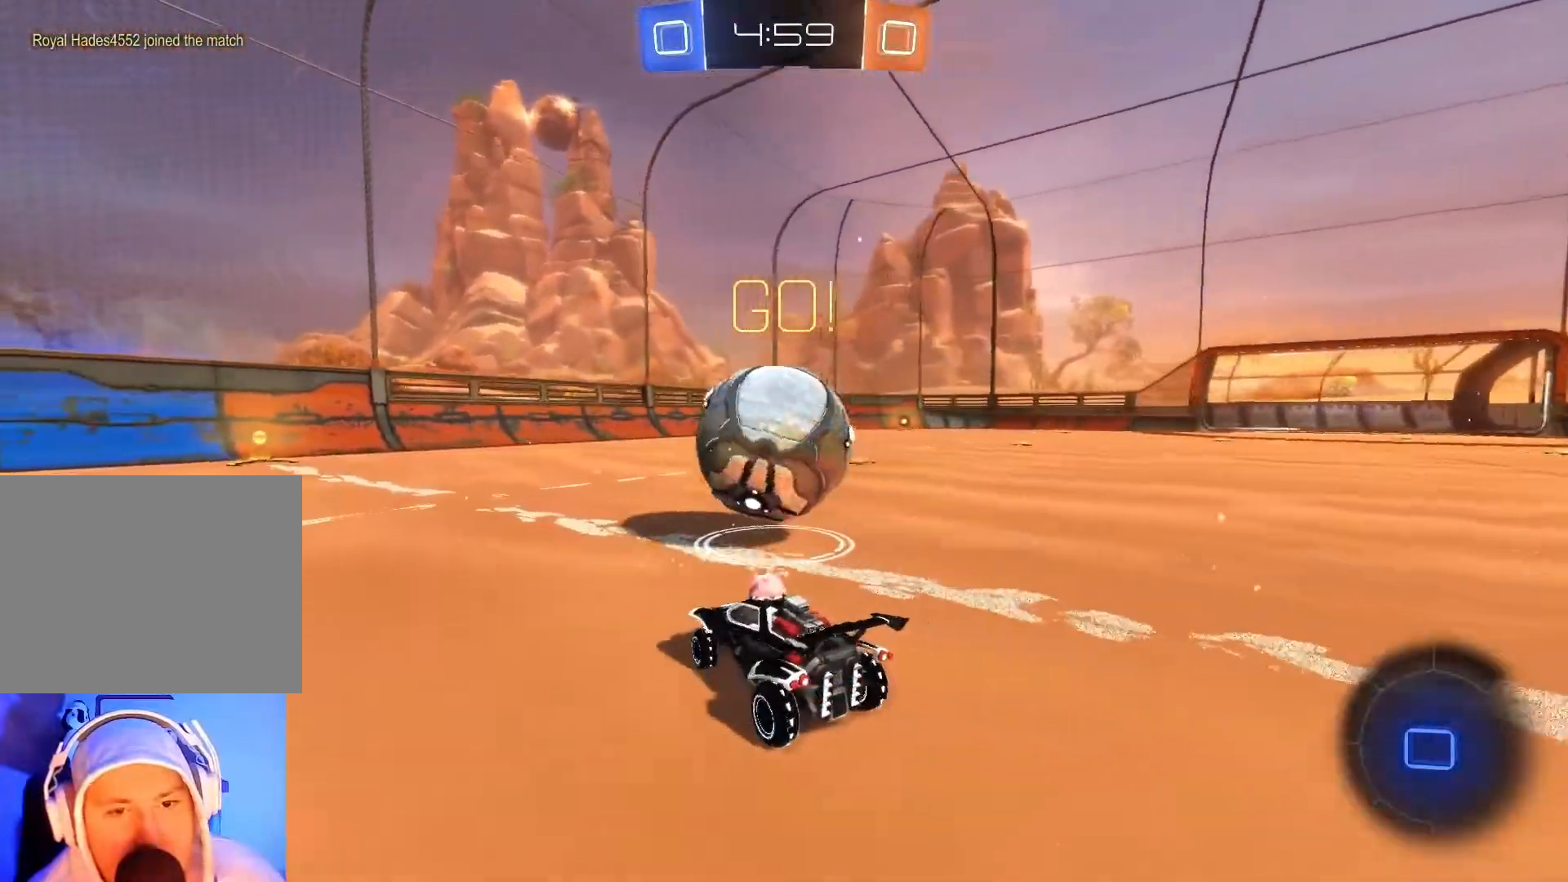
{"buttons": ["B", "R2"], "left_stick": "center", "events": [[300, "left_stick", "left"], [467, "B", "down"], [500, "left_stick", "center"]]}
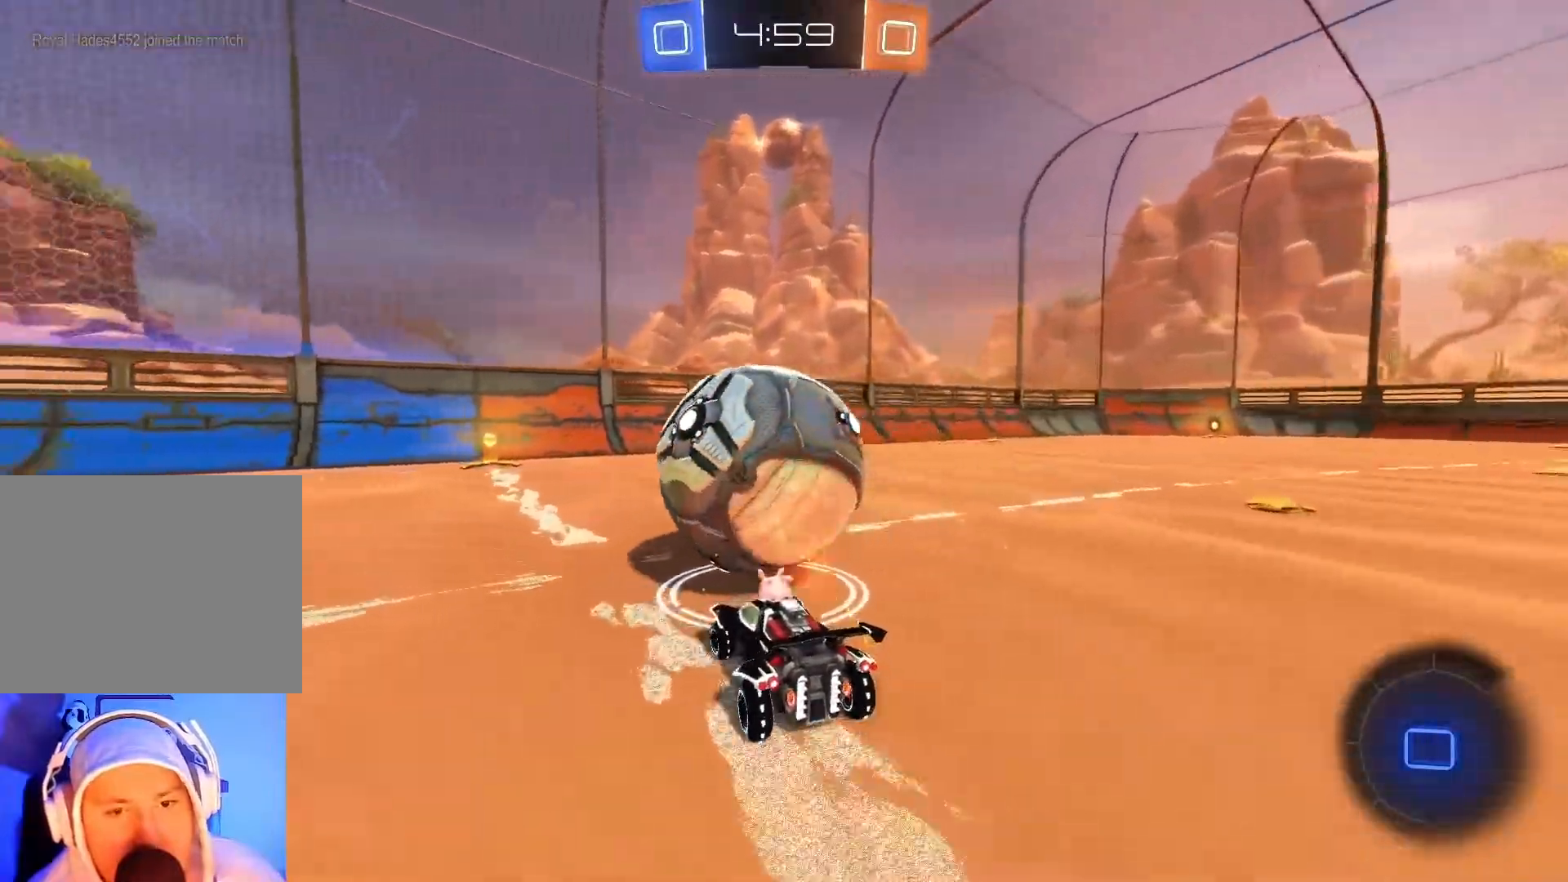
{"buttons": ["B", "R2"], "left_stick": "right", "events": [[217, "left_stick", "left"], [400, "left_stick", "right"]]}
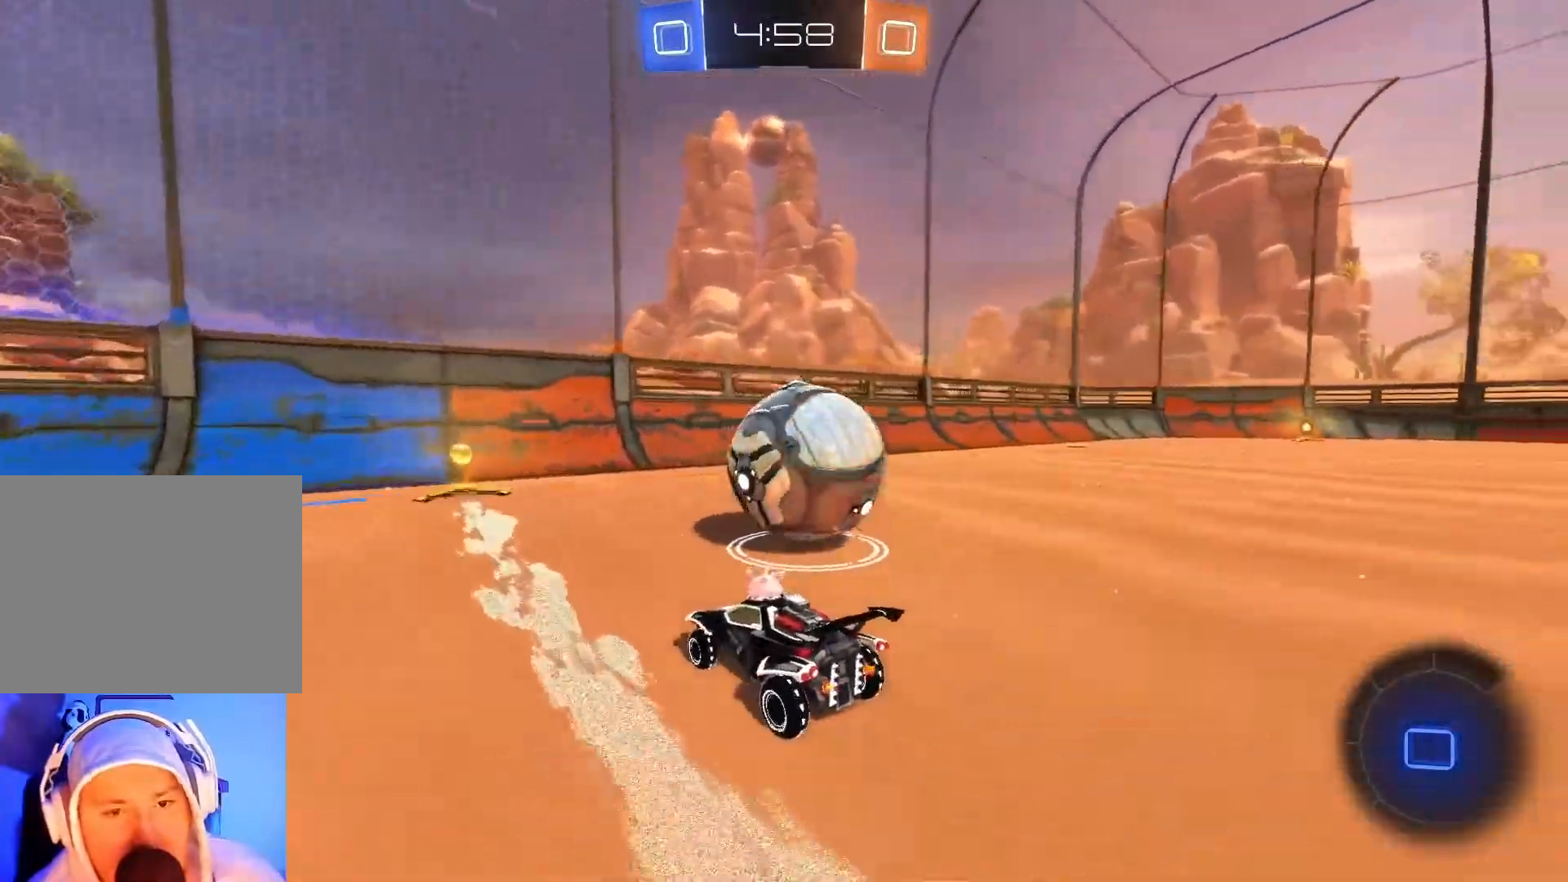
{"buttons": ["X", "R2"], "left_stick": "right", "events": [[50, "left_stick", "left"], [167, "left_stick", "center"], [350, "B", "up"], [383, "left_stick", "right"], [467, "X", "down"]]}
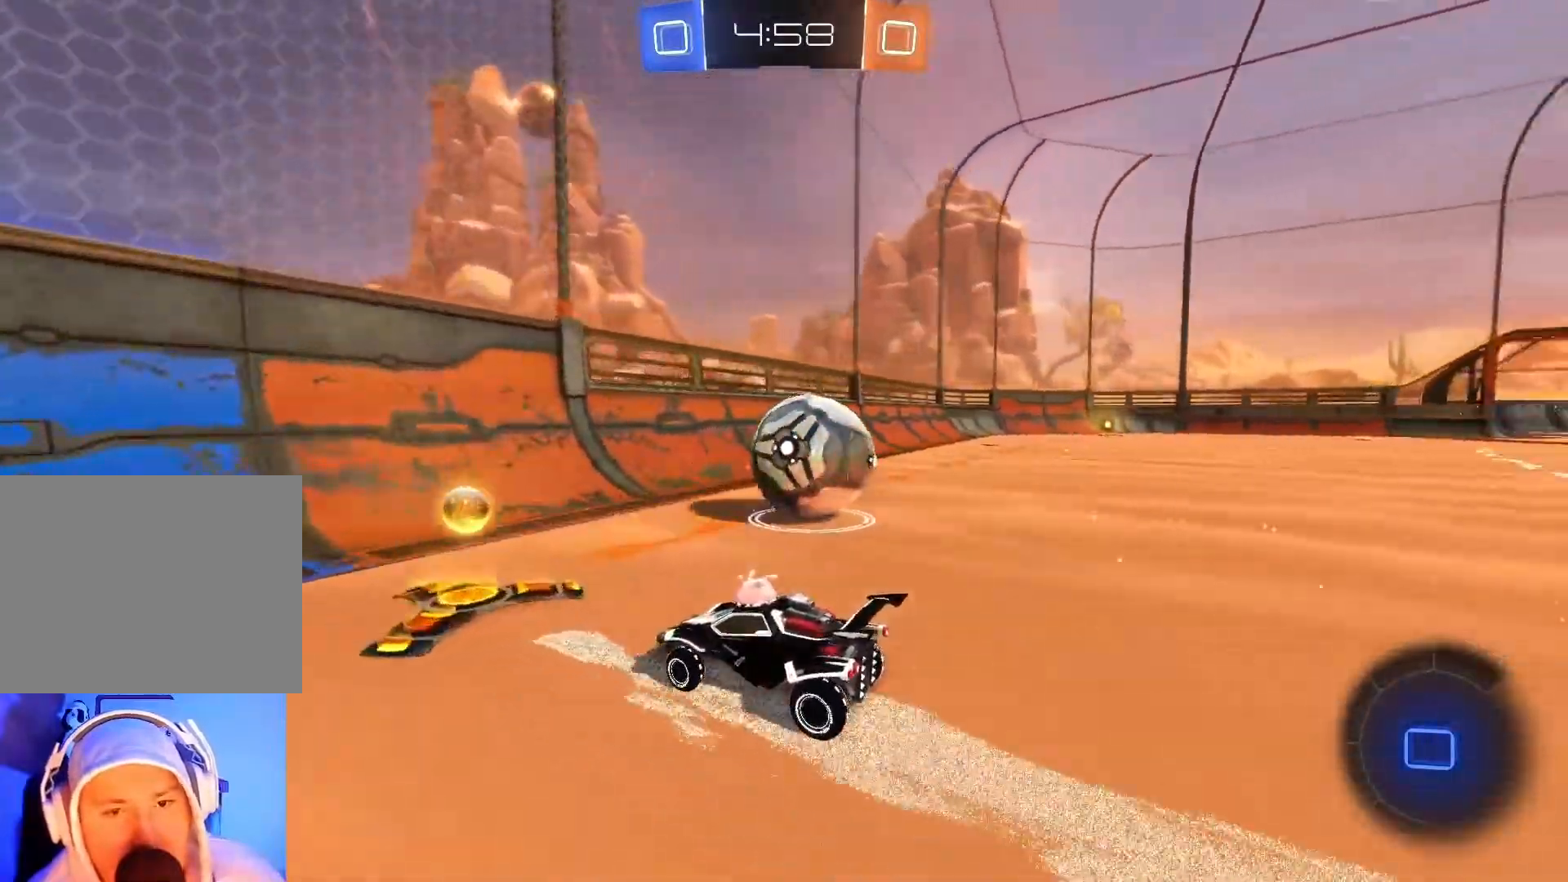
{"buttons": ["B", "R2"], "left_stick": "center", "events": [[67, "X", "up"], [150, "B", "down"], [183, "left_stick", "center"], [317, "left_stick", "right"], [467, "left_stick", "center"]]}
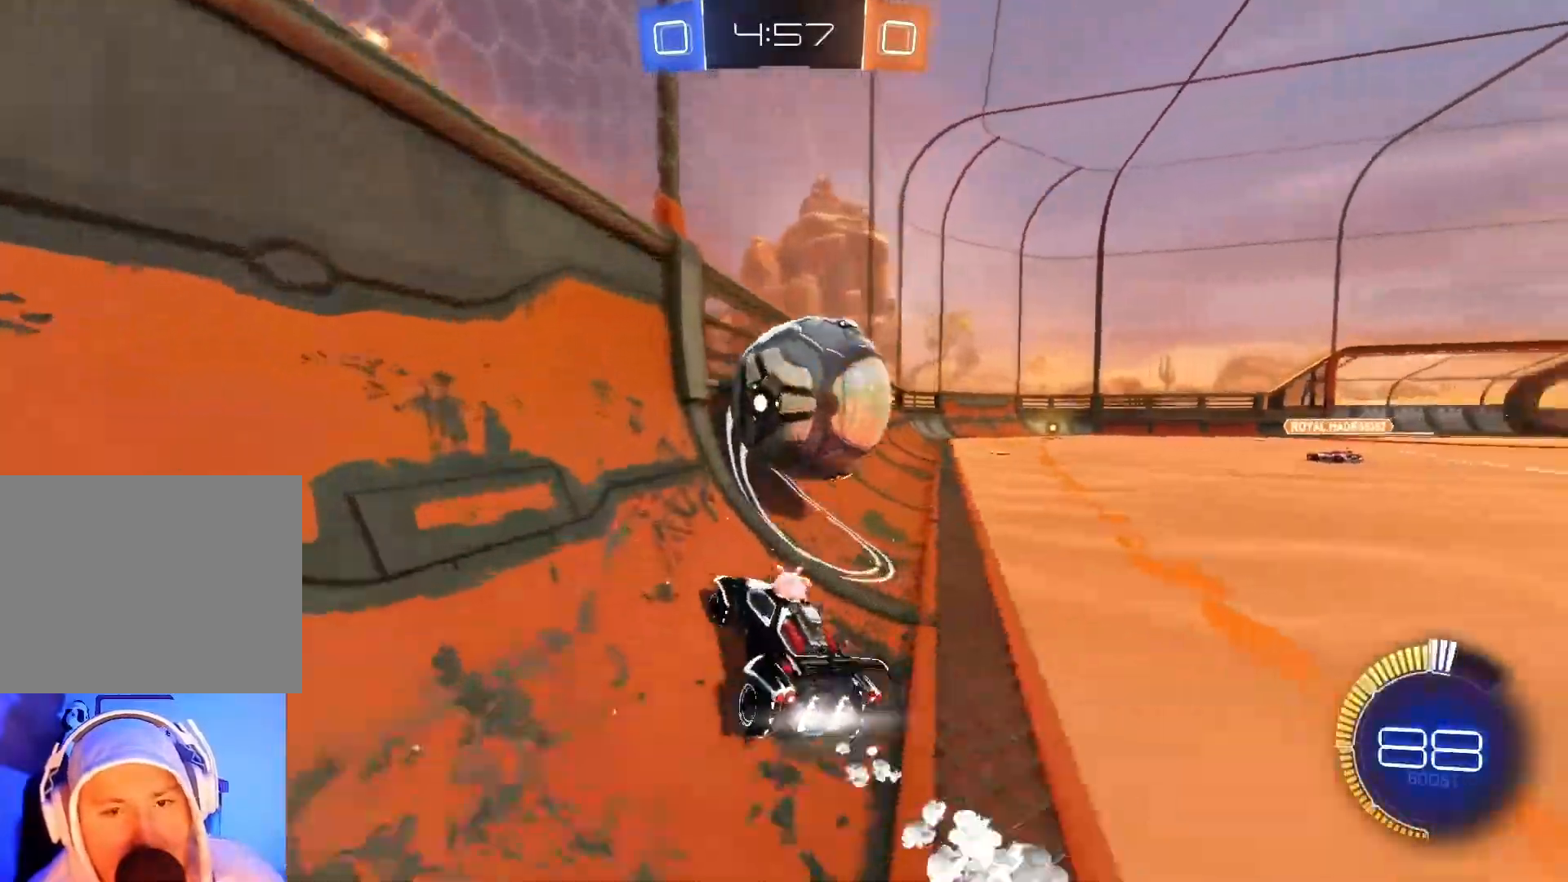
{"buttons": ["R2"], "left_stick": "right", "events": [[350, "left_stick", "right"], [500, "B", "up"]]}
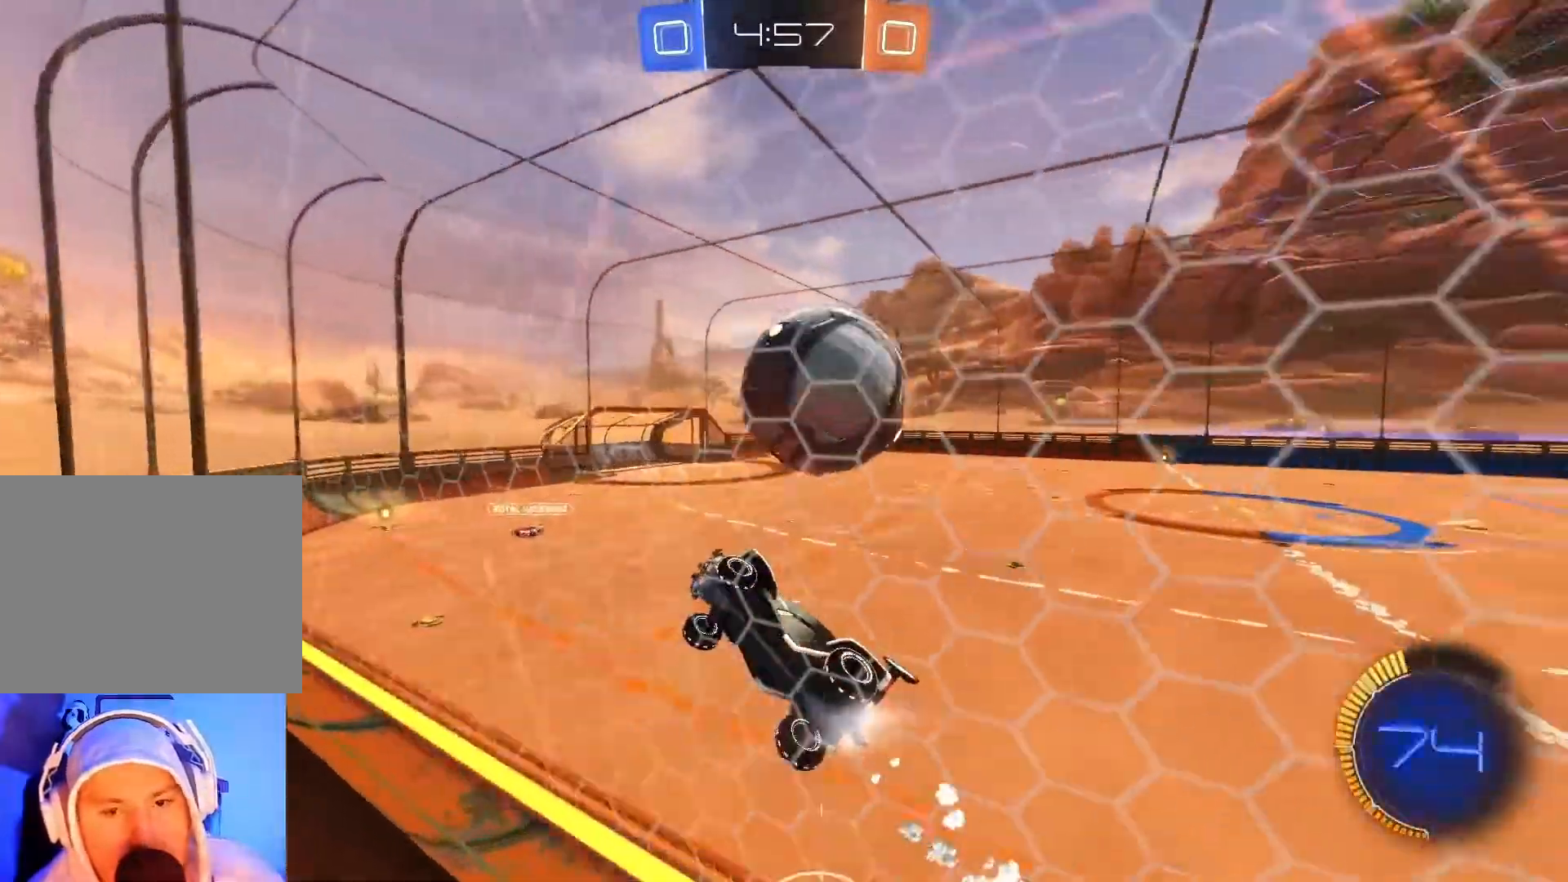
{"buttons": ["L2"], "left_stick": "down-left", "events": [[50, "left_stick", "center"], [283, "left_stick", "right"], [383, "left_stick", "center"], [433, "left_stick", "down-left"], [467, "R2", "up"], [500, "L2", "down"]]}
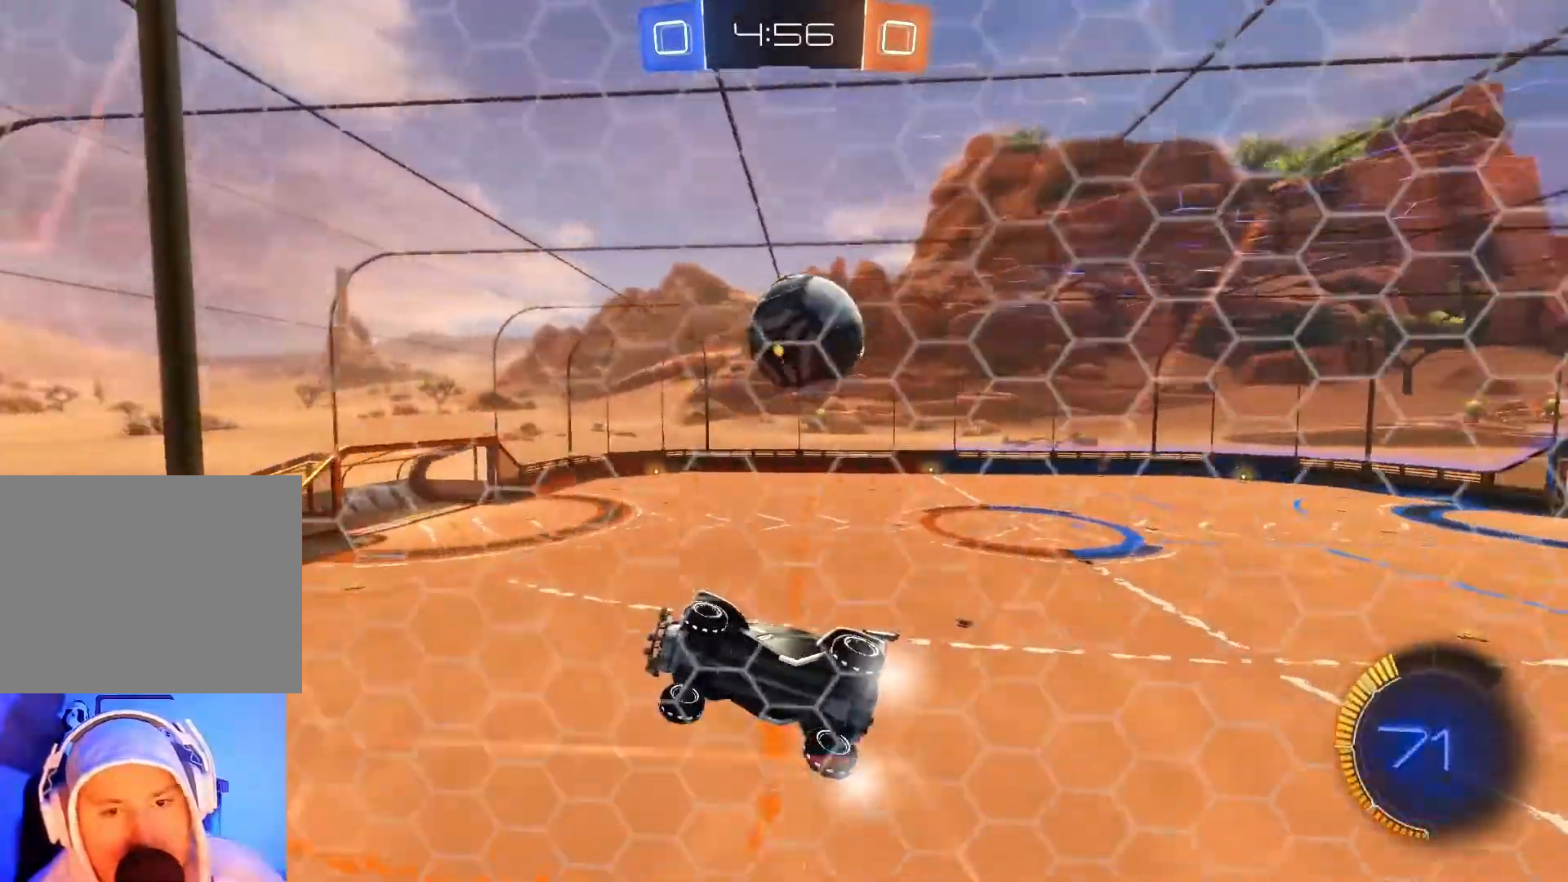
{"buttons": ["R2"], "left_stick": "right", "events": [[67, "left_stick", "center"], [100, "R2", "down"], [133, "L2", "up"], [133, "left_stick", "right"], [217, "X", "down"], [367, "X", "up"]]}
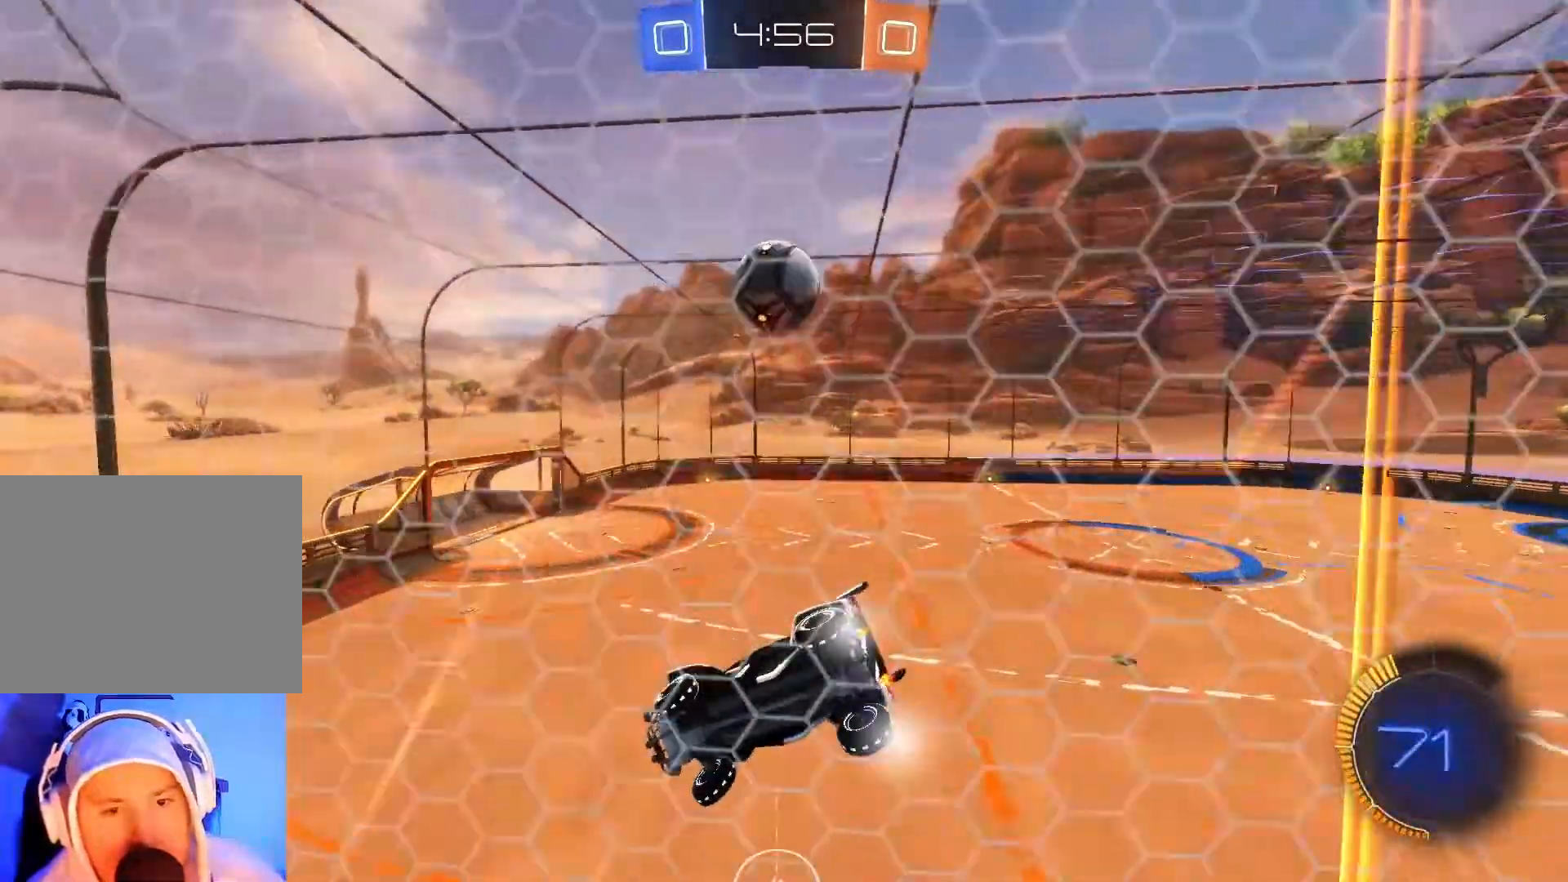
{"buttons": ["R2"], "left_stick": "center", "events": [[400, "left_stick", "center"]]}
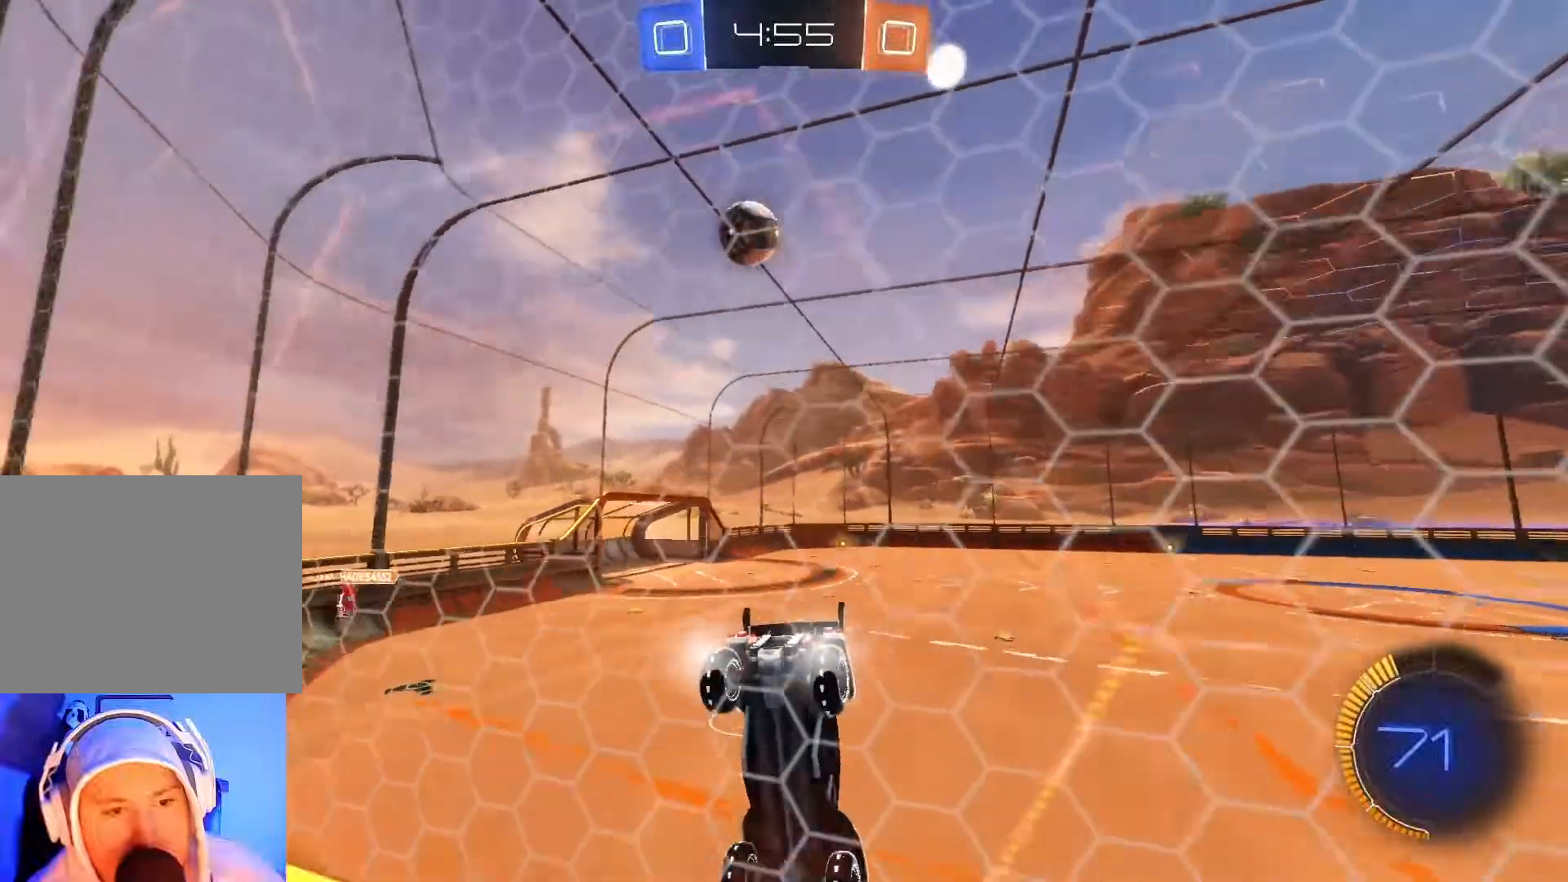
{"buttons": ["R2"], "left_stick": "right", "events": [[283, "left_stick", "right"]]}
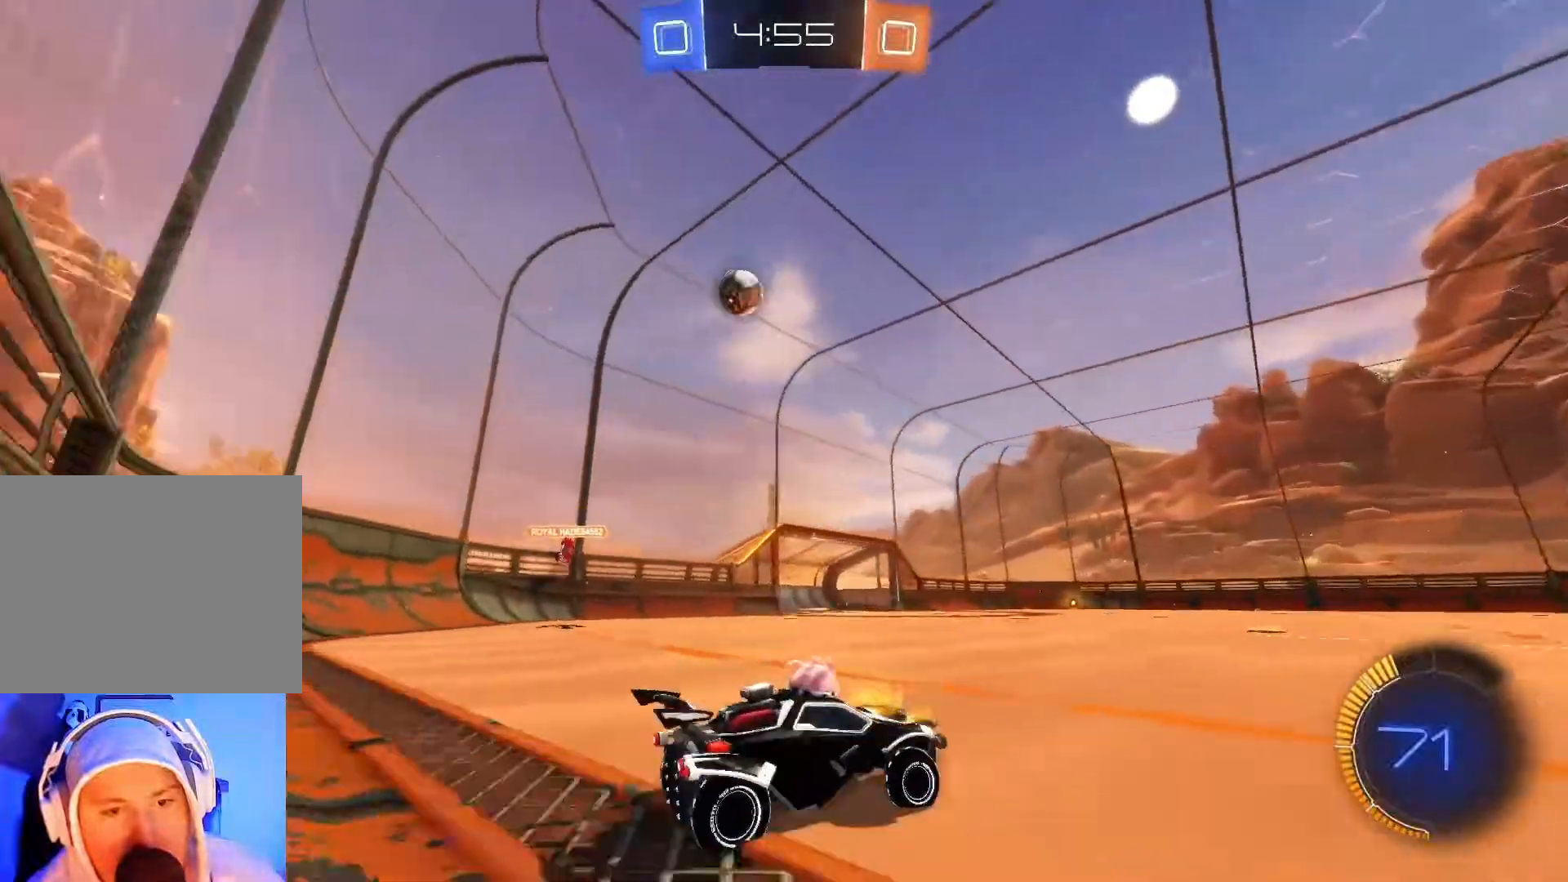
{"buttons": [], "left_stick": "center", "events": [[33, "left_stick", "center"], [167, "left_stick", "left"], [233, "X", "down"], [283, "L2", "down"], [367, "X", "up"], [400, "R2", "up"], [500, "L2", "up"], [500, "left_stick", "center"]]}
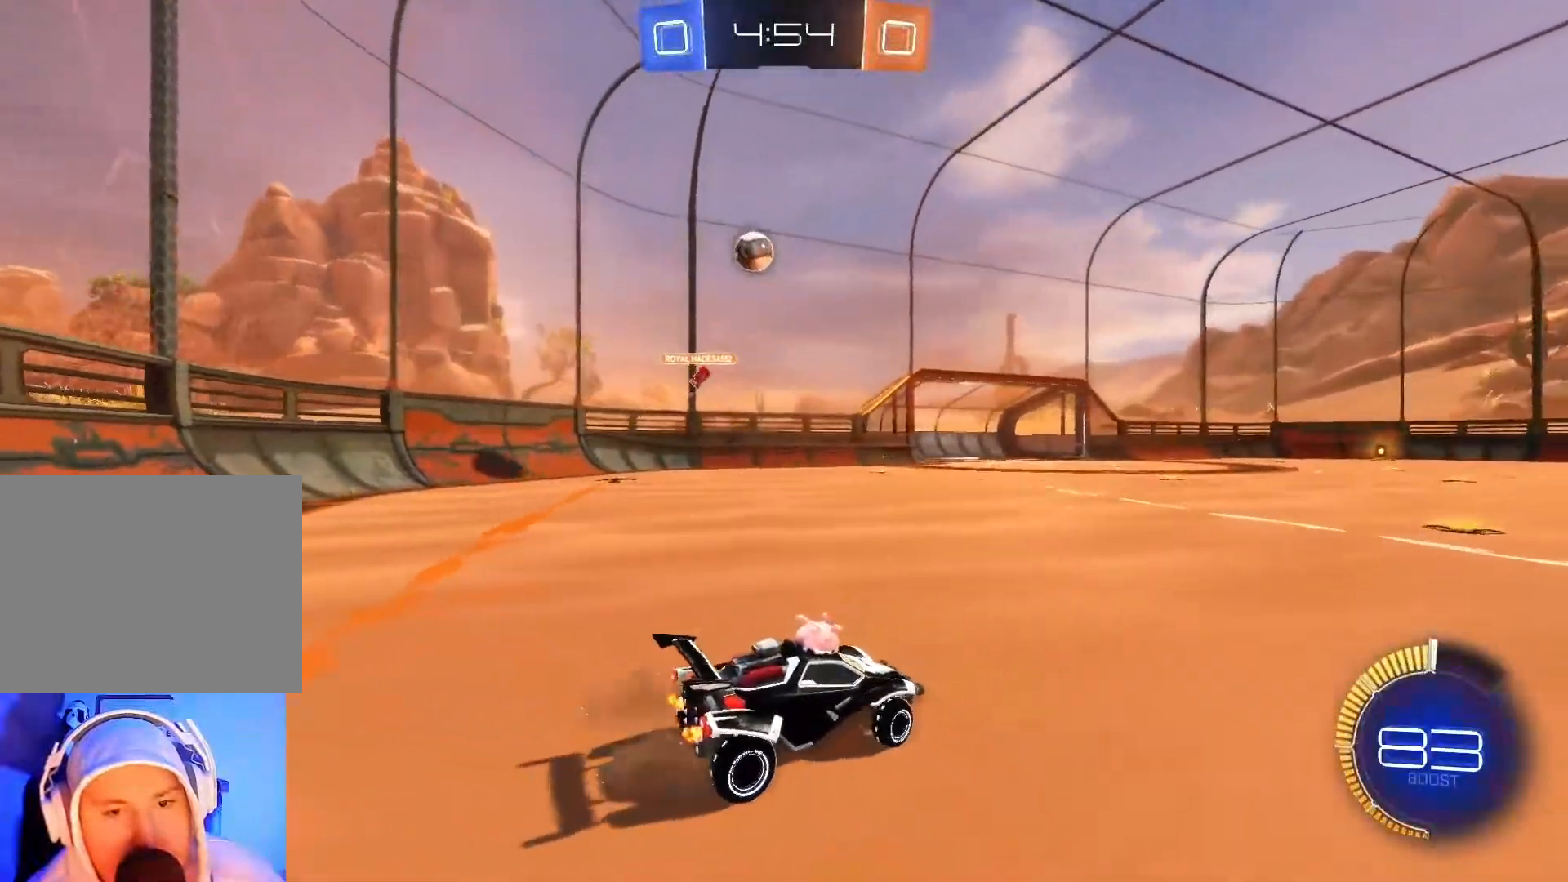
{"buttons": ["R2"], "left_stick": "left", "events": [[33, "R2", "down"], [400, "left_stick", "left"]]}
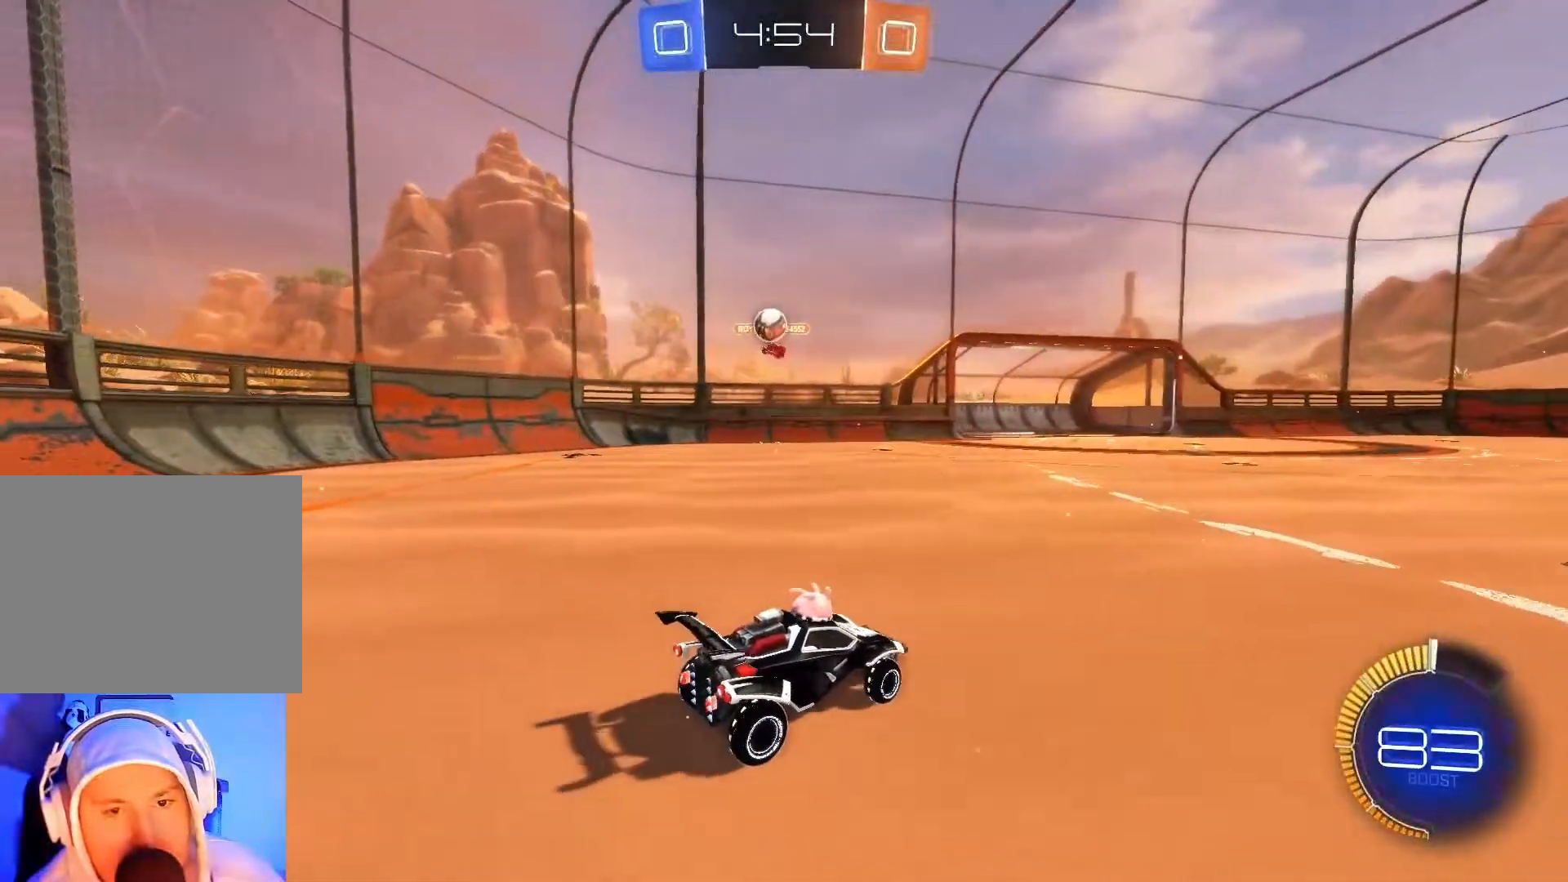
{"buttons": ["R2"], "left_stick": "left", "events": []}
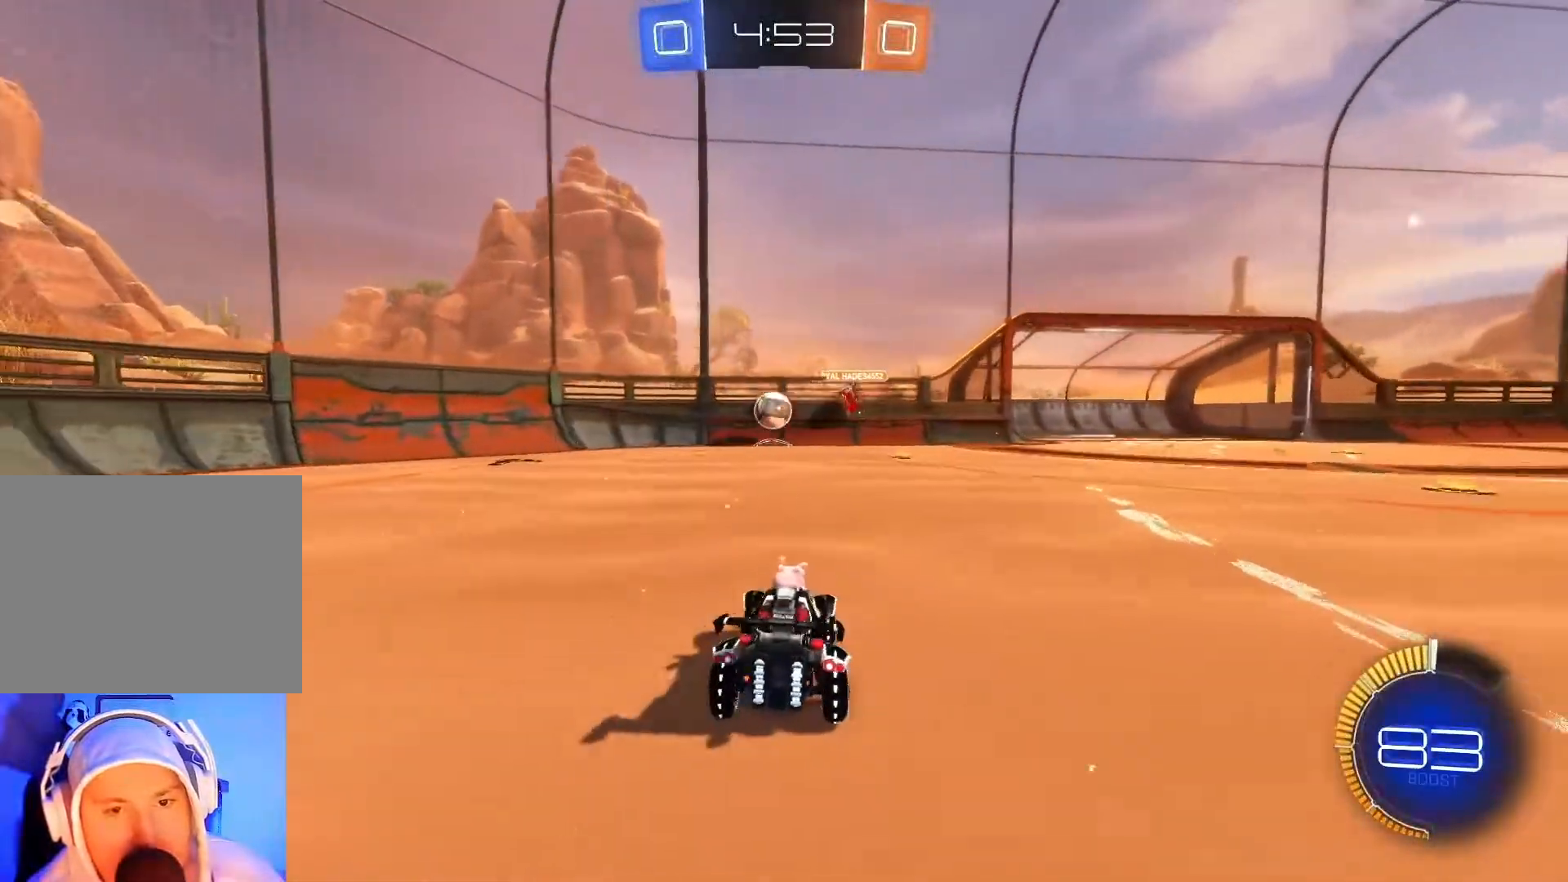
{"buttons": [], "left_stick": "center", "events": [[83, "left_stick", "center"], [283, "R2", "up"]]}
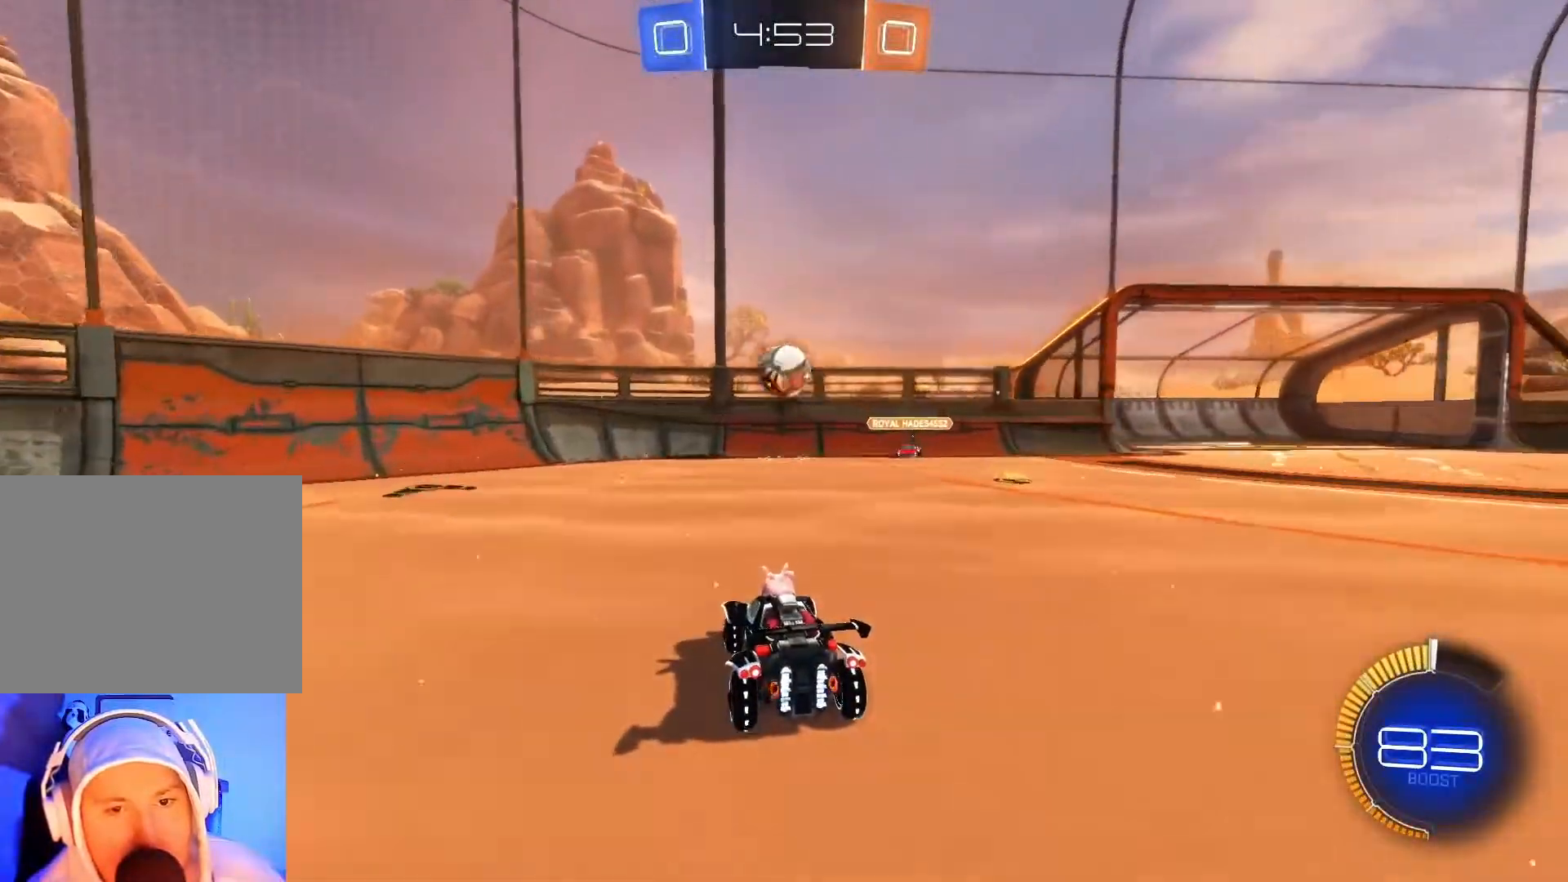
{"buttons": [], "left_stick": "center", "events": [[350, "left_stick", "left"], [450, "left_stick", "center"]]}